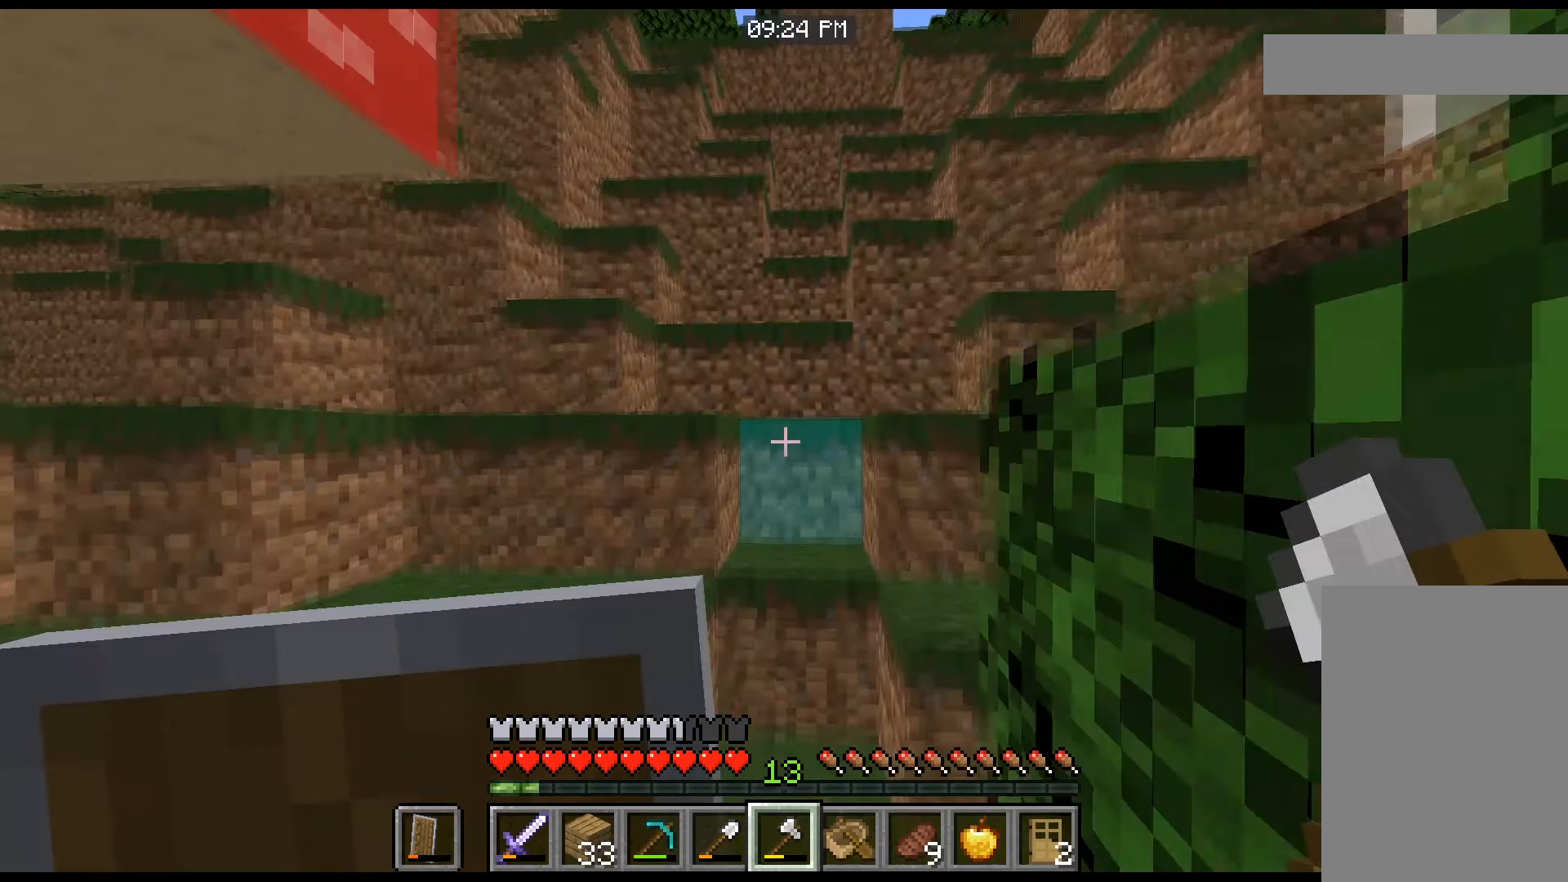
Gameplay with keyboard and mouse; each line is a JSON object with the keys and mouse buttons held at the frame after it. "events" lists presses ("down") and releases ("up") of "a", "d", "s", "space", "w", "mouse_left" and "mouse_right" between this image and that frame as [ms after this image, input, new state], when the widget could be followed in between. "mouse_left", "mouse_right" = the "left", "right" buttons of the "mouse" list. No other keys are recorded. Fast repeated clicks can show as one long hold. Mouse movement is not recorded.
{"keys": ["w"], "mouse": [], "events": [[33, "space", "up"], [133, "space", "down"], [433, "space", "up"]]}
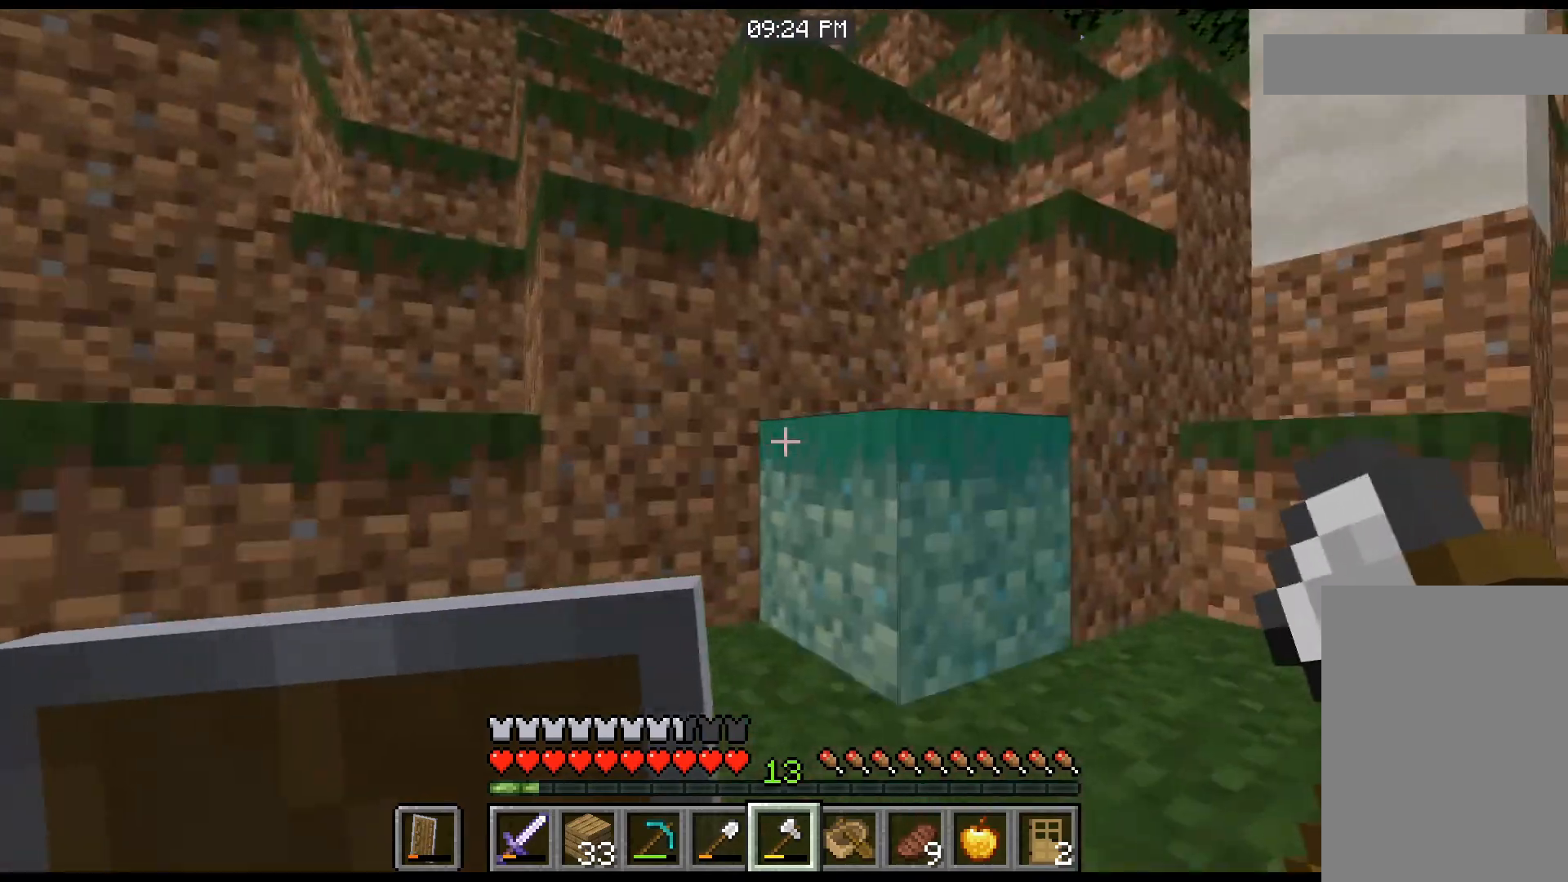
{"keys": ["d", "space", "w"], "mouse": [], "events": [[67, "space", "down"], [300, "space", "up"], [401, "space", "down"], [467, "d", "down"]]}
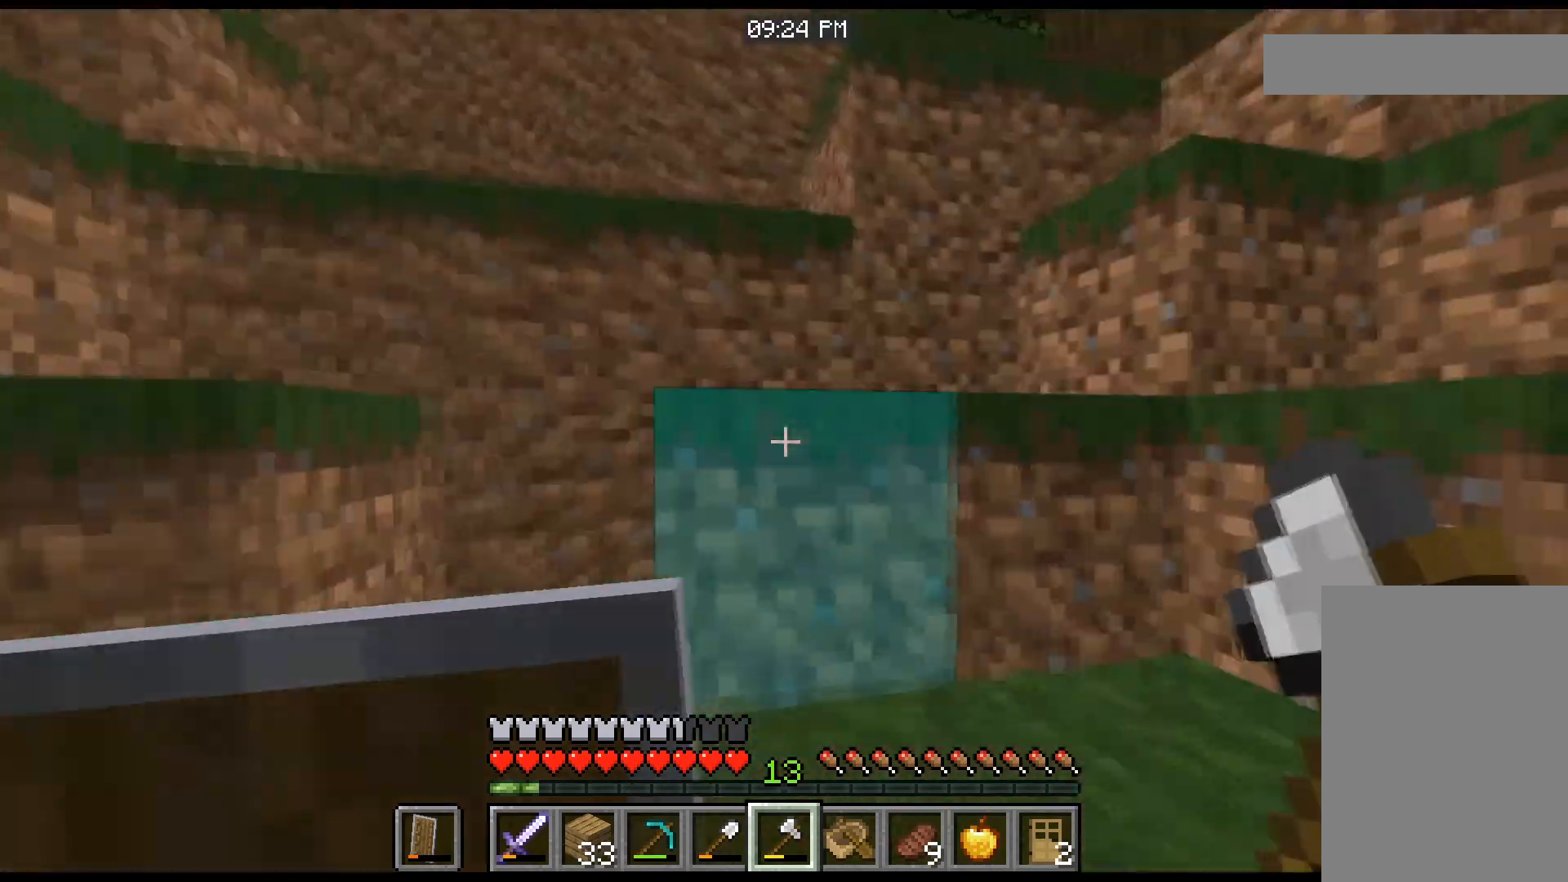
{"keys": ["space", "w"], "mouse": [], "events": [[200, "d", "up"]]}
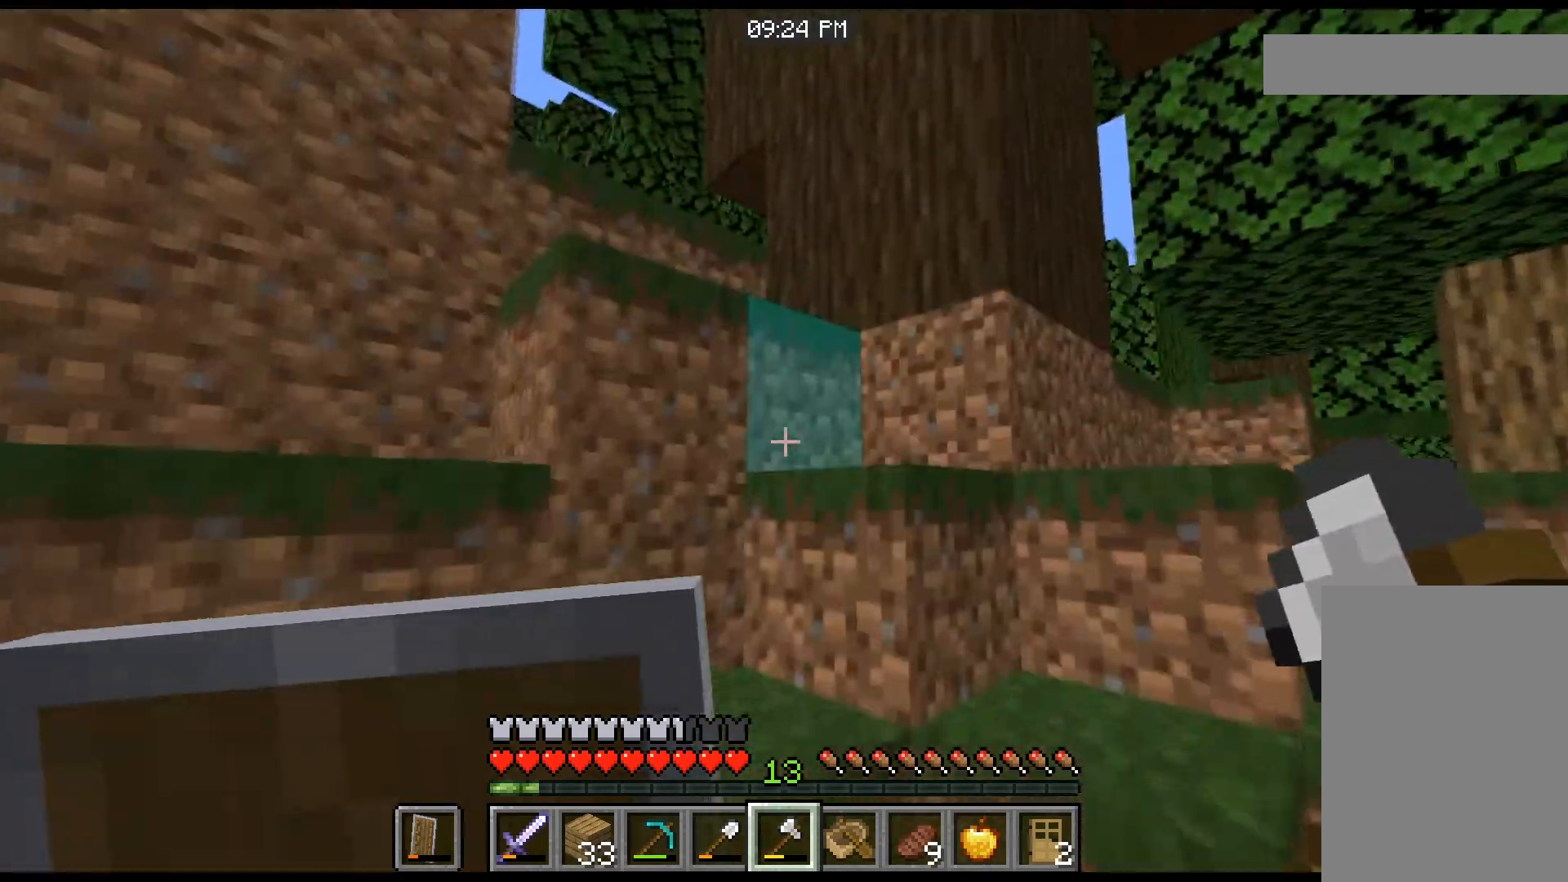
{"keys": ["d", "space", "w"], "mouse": [], "events": [[300, "d", "down"]]}
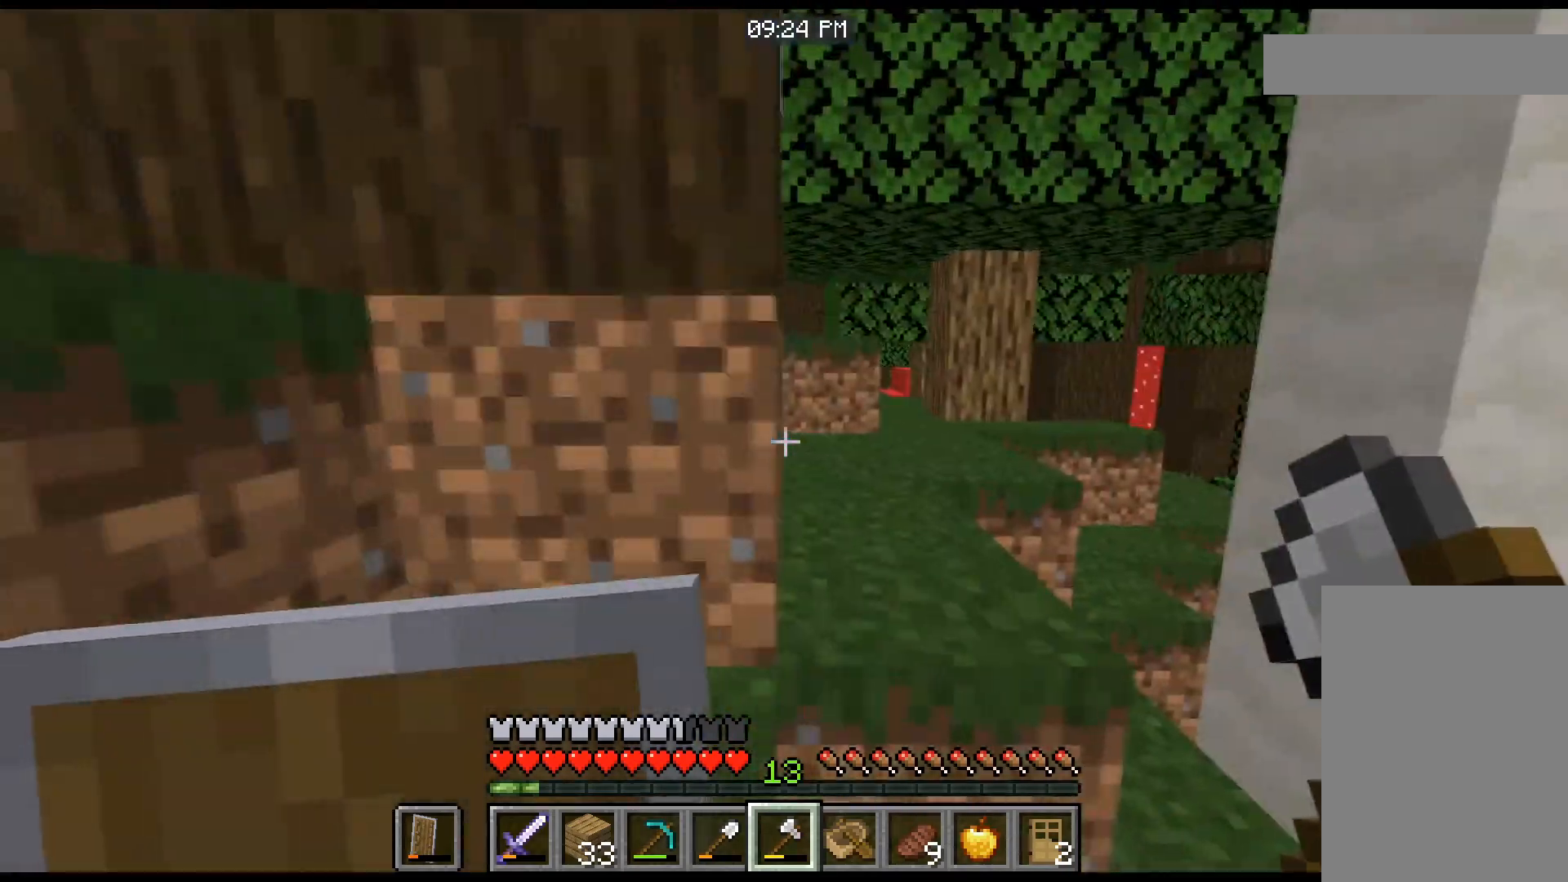
{"keys": ["space", "w"], "mouse": [], "events": [[300, "d", "up"]]}
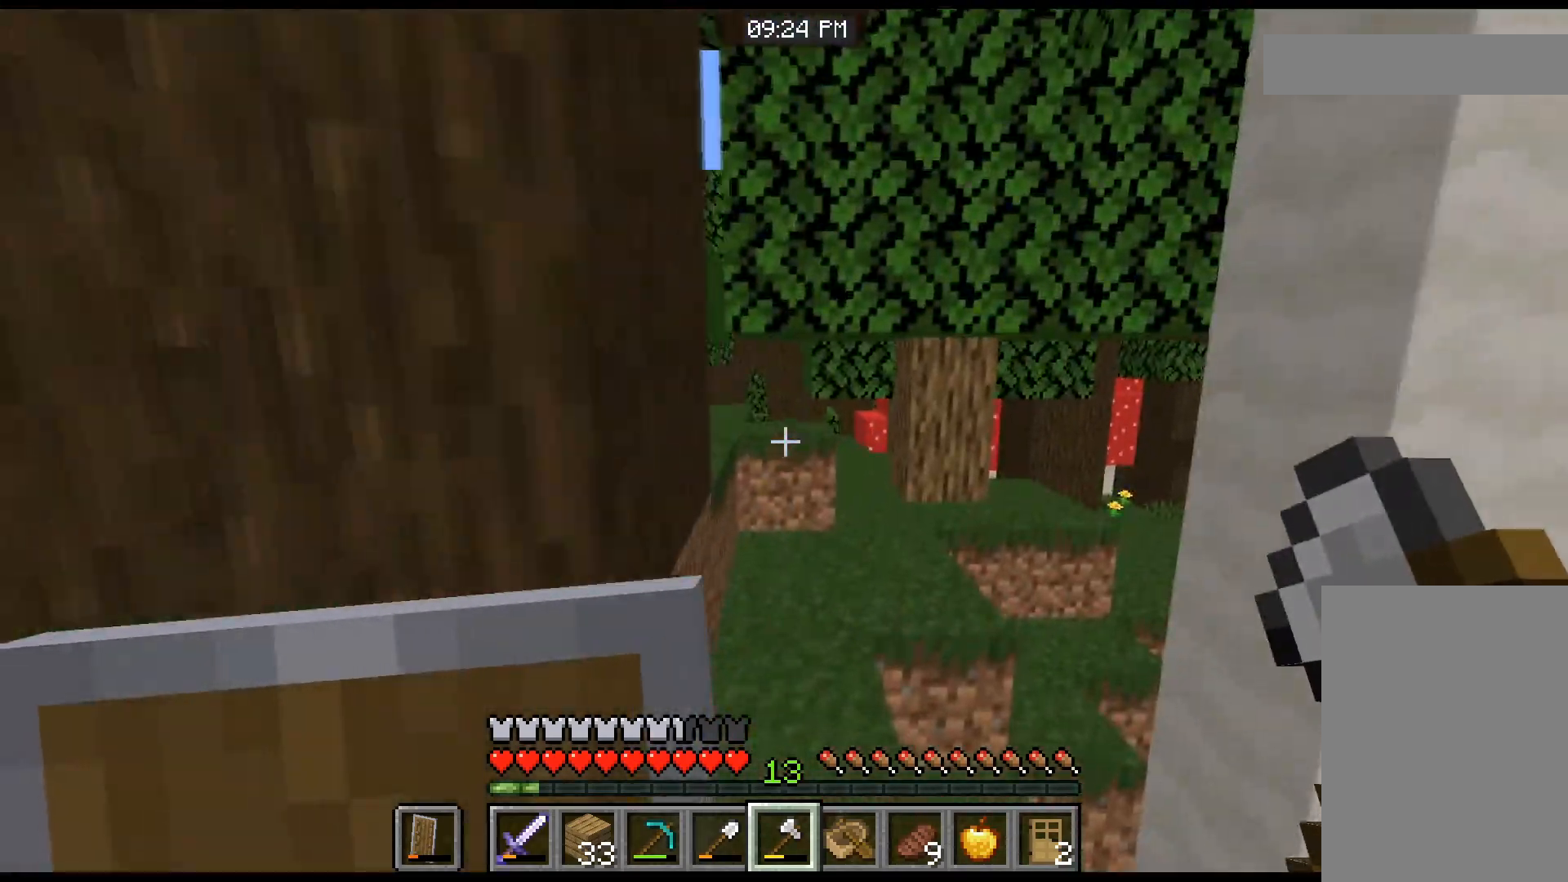
{"keys": ["space", "w"], "mouse": [], "events": []}
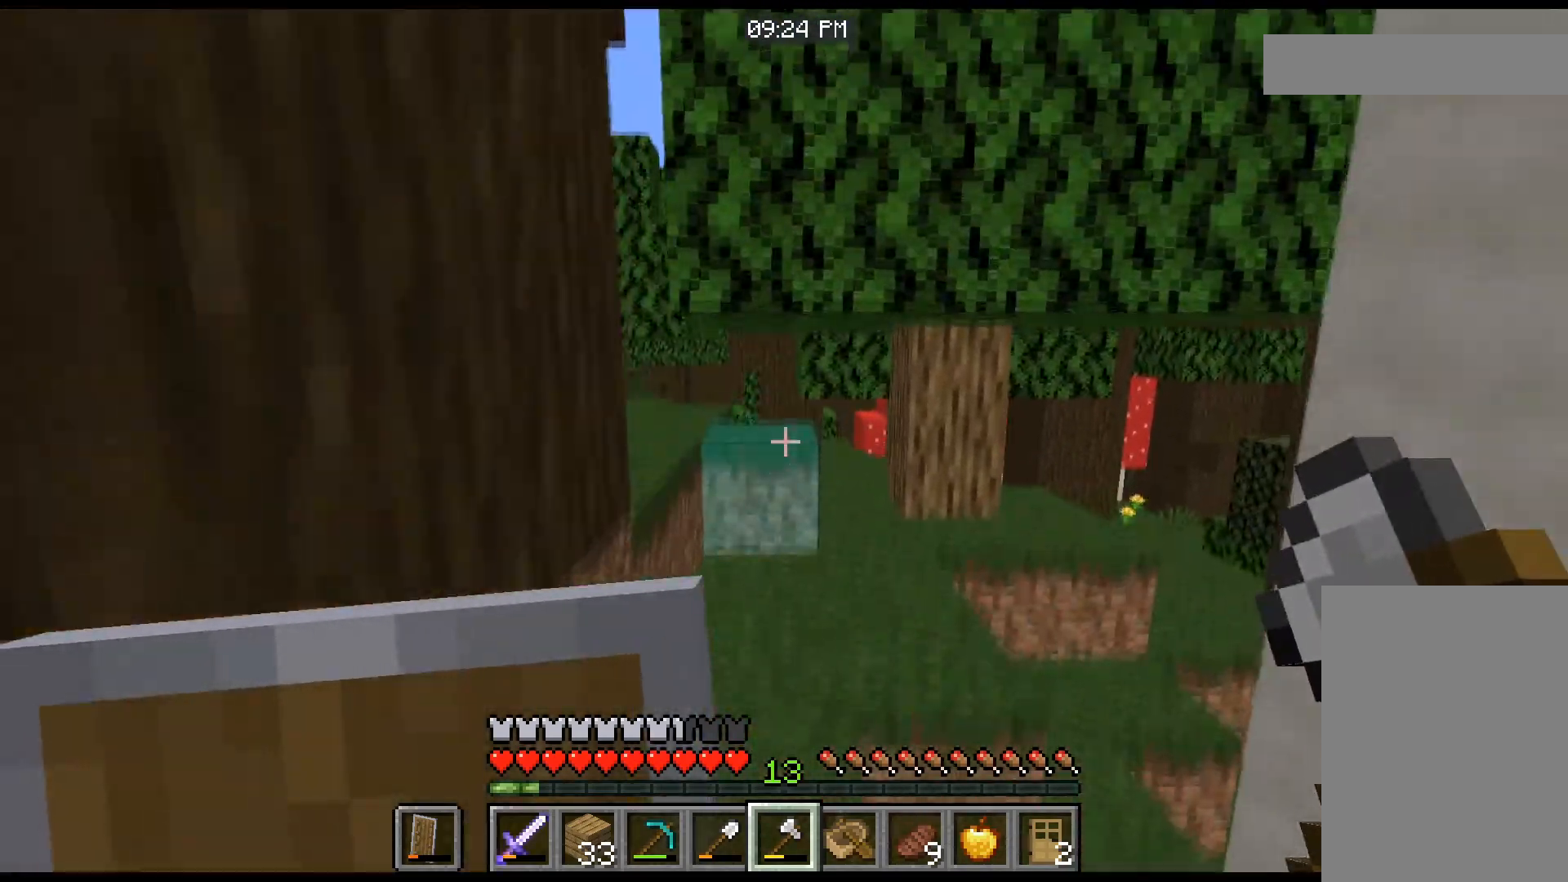
{"keys": ["w"], "mouse": [], "events": [[66, "space", "up"]]}
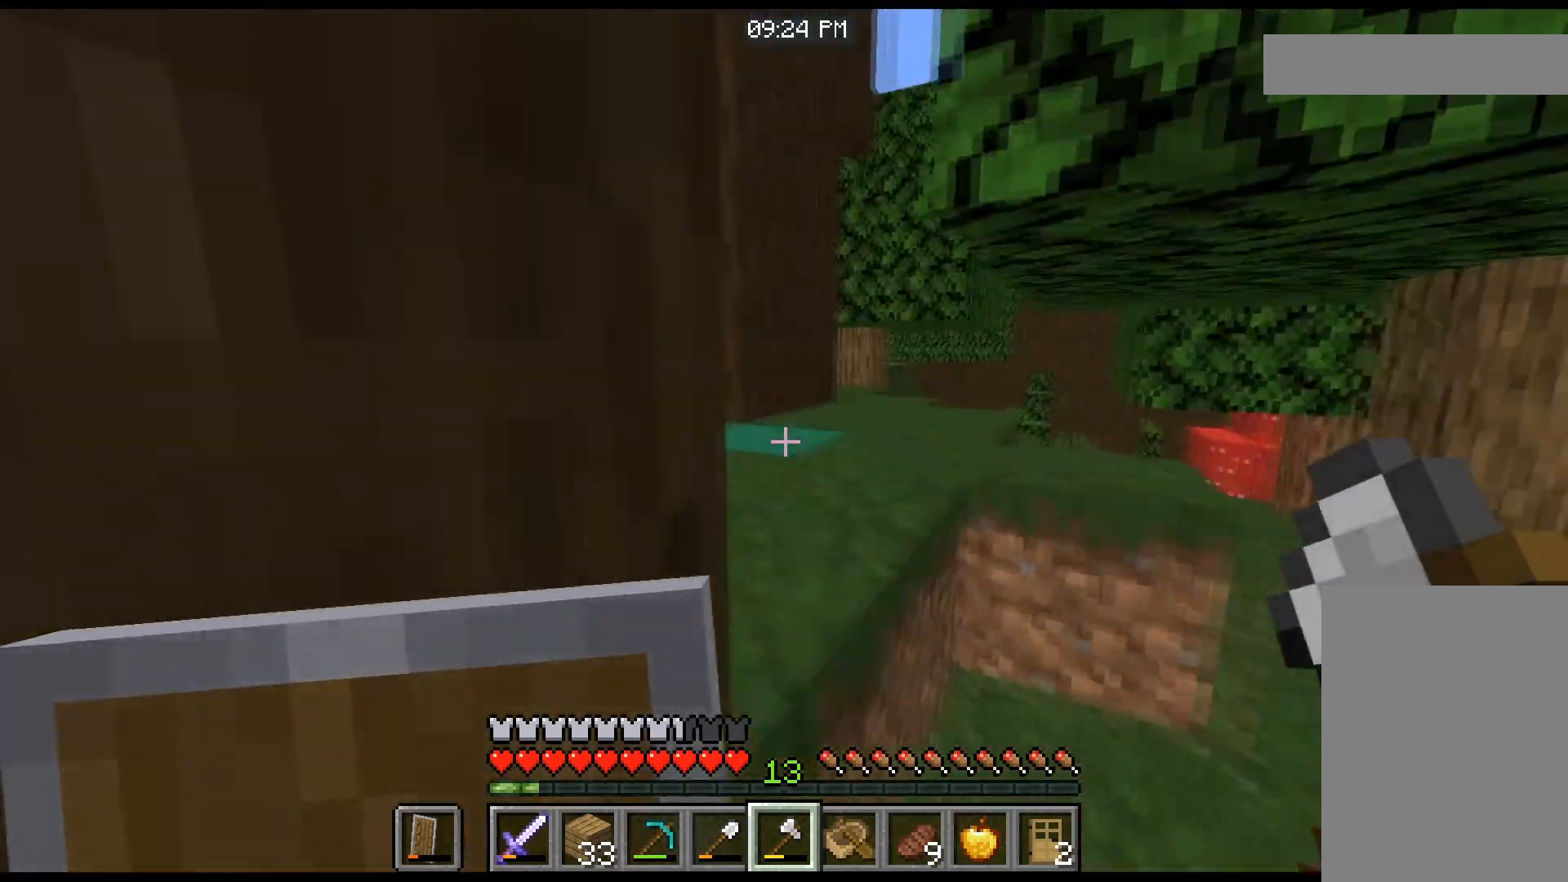
{"keys": ["w"], "mouse": [], "events": [[34, "space", "down"], [300, "space", "up"]]}
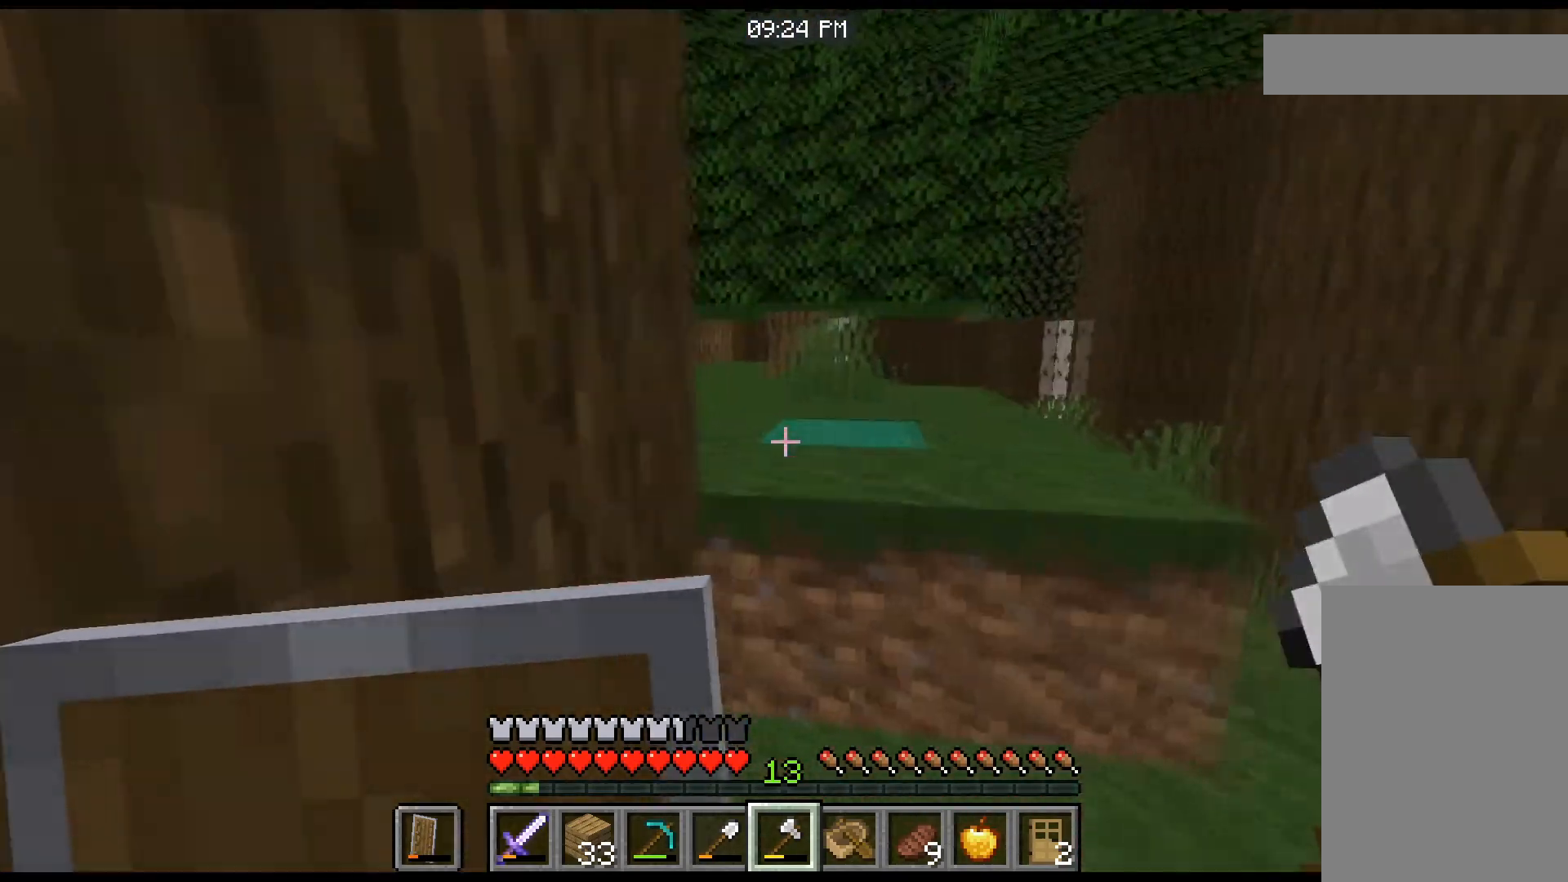
{"keys": ["w"], "mouse": [], "events": [[133, "space", "down"], [367, "space", "up"]]}
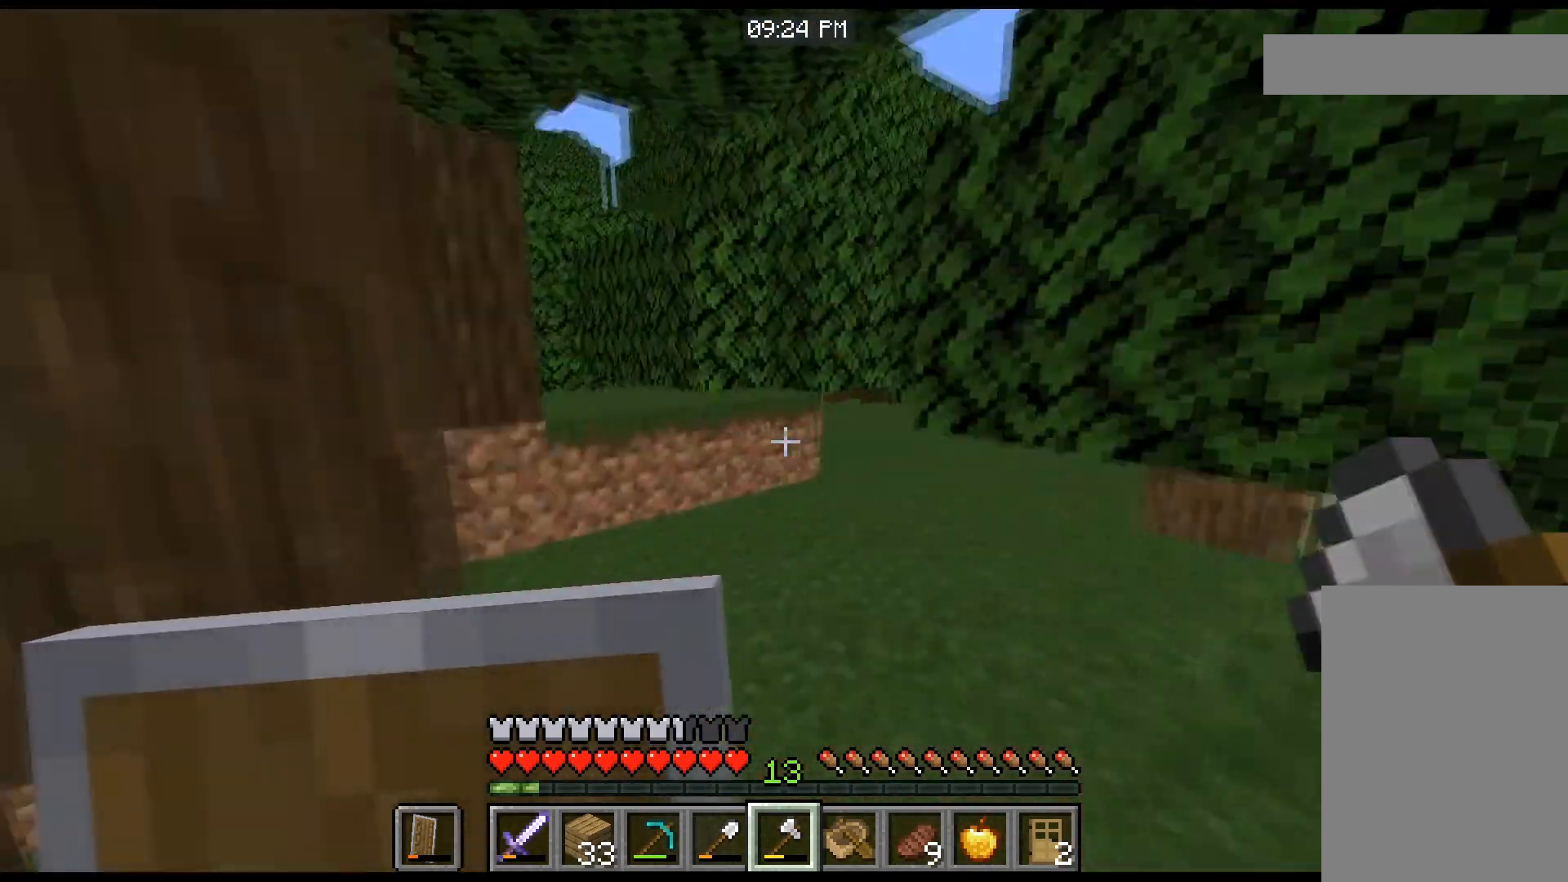
{"keys": ["w"], "mouse": [], "events": []}
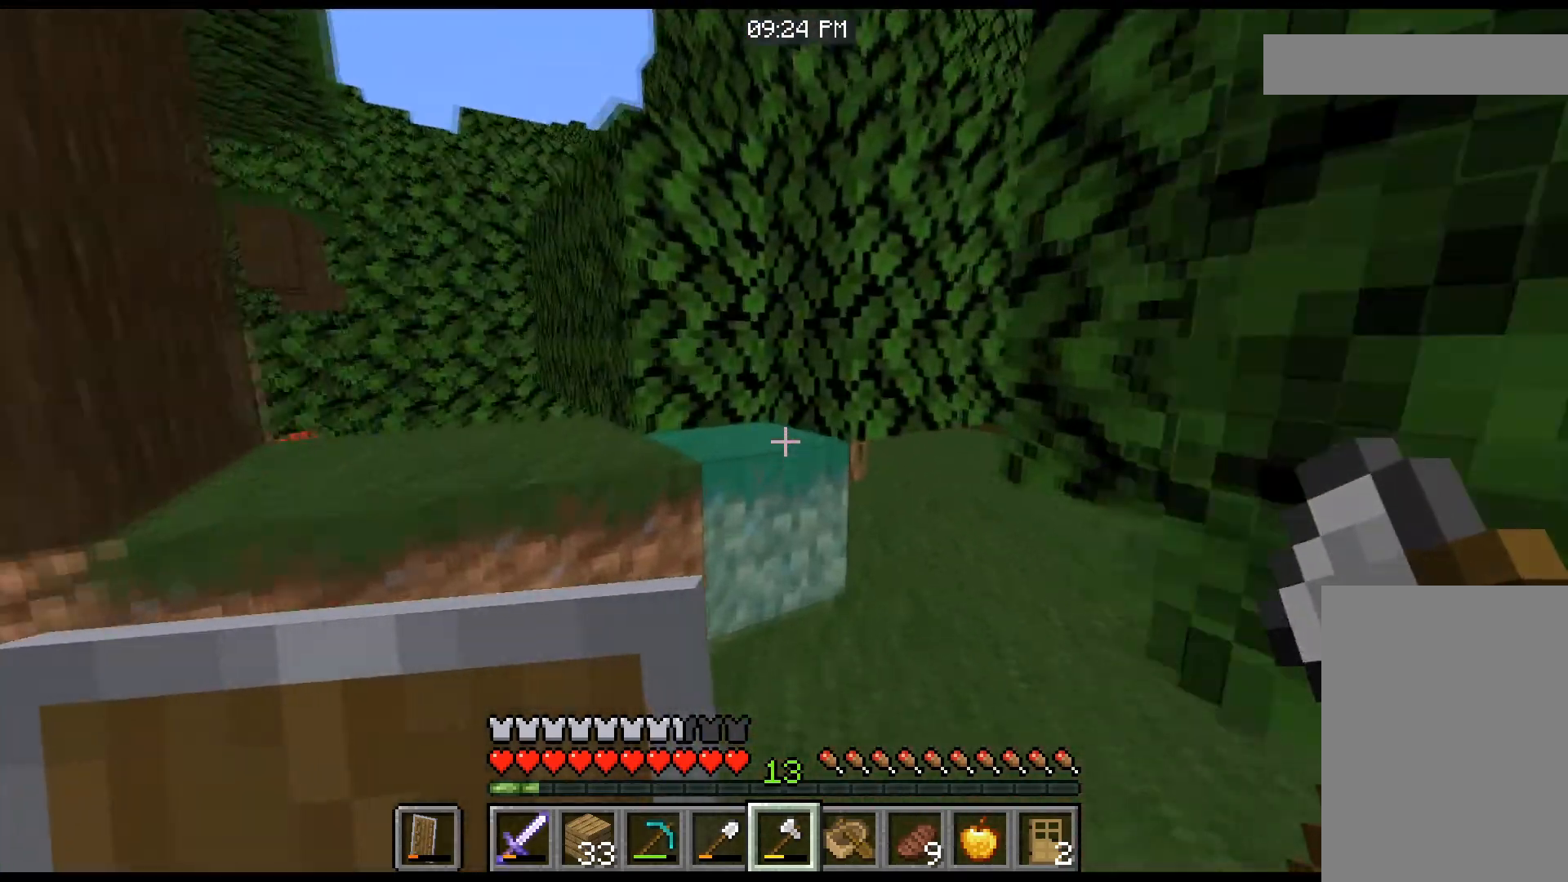
{"keys": ["w"], "mouse": [], "events": []}
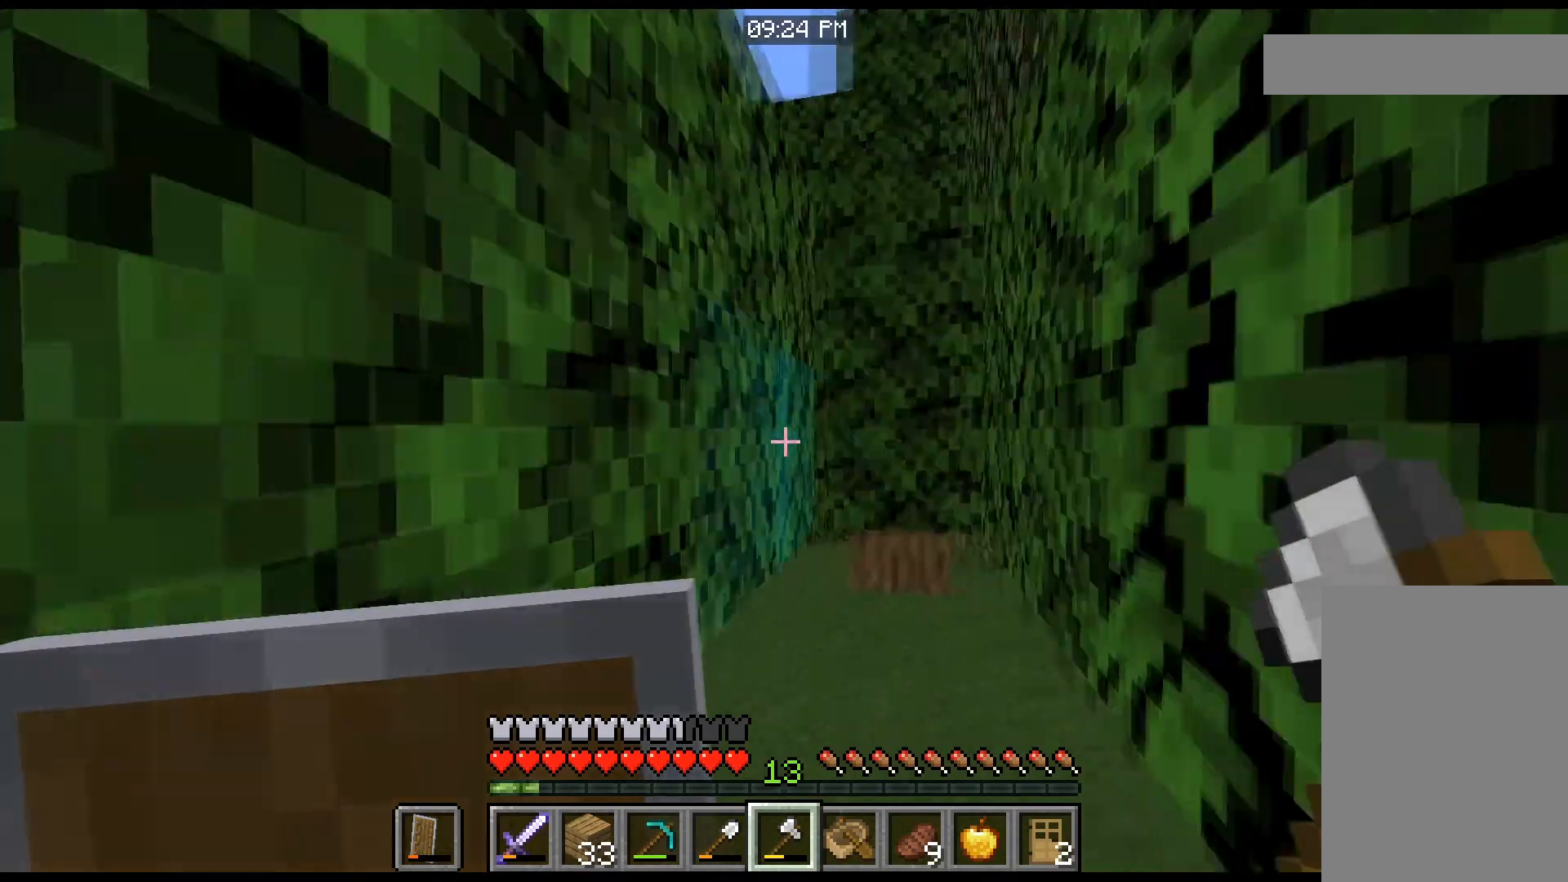
{"keys": ["d", "w"], "mouse": [], "events": [[367, "w", "up"], [467, "d", "down"], [501, "w", "down"]]}
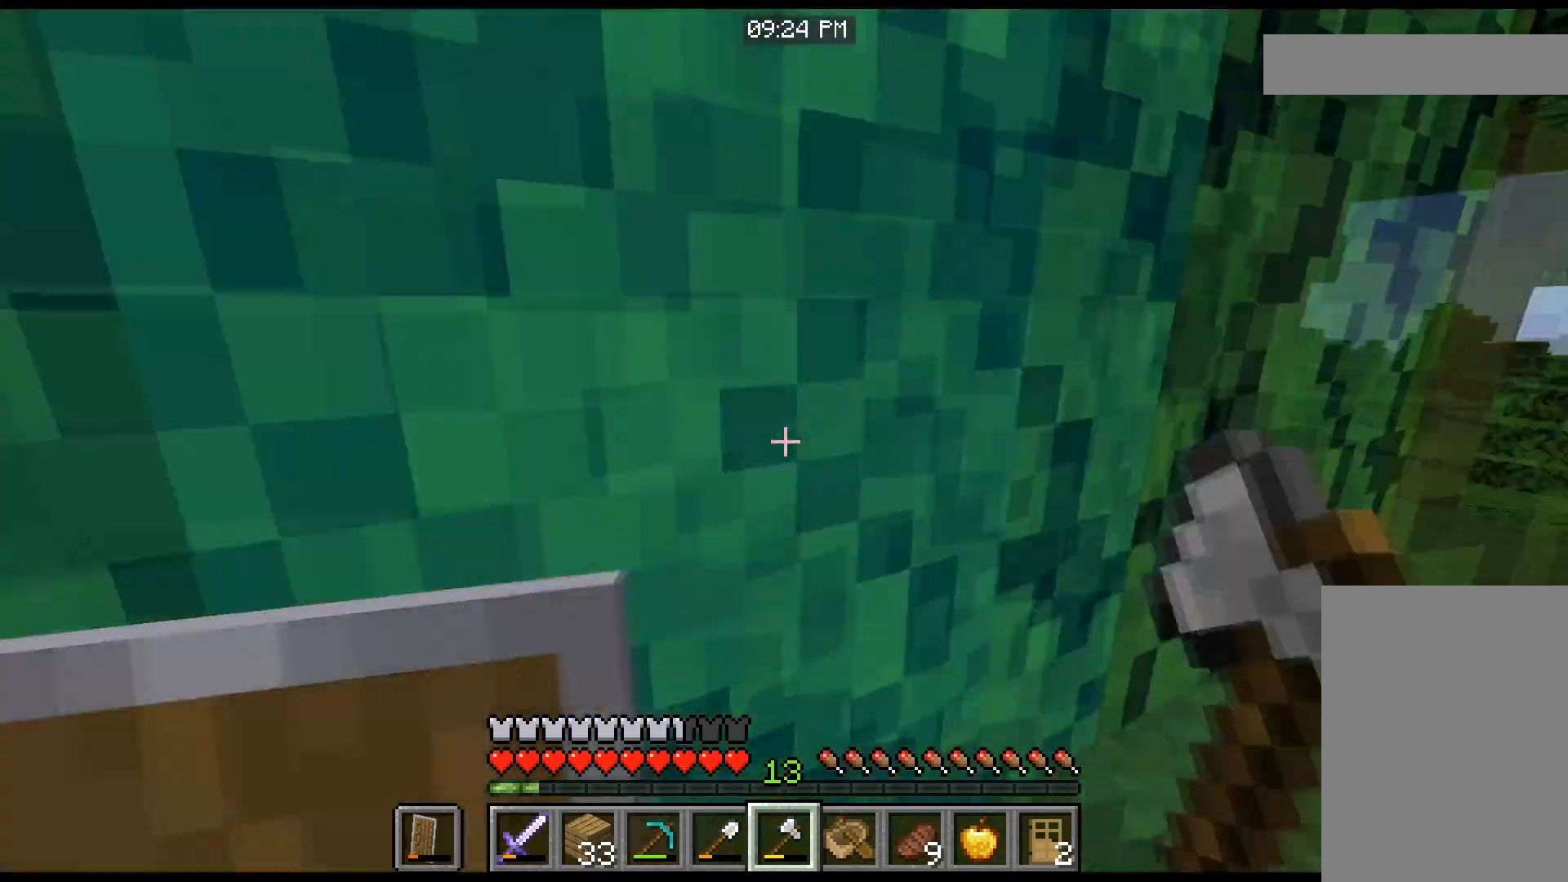
{"keys": ["d", "w"], "mouse": [], "events": []}
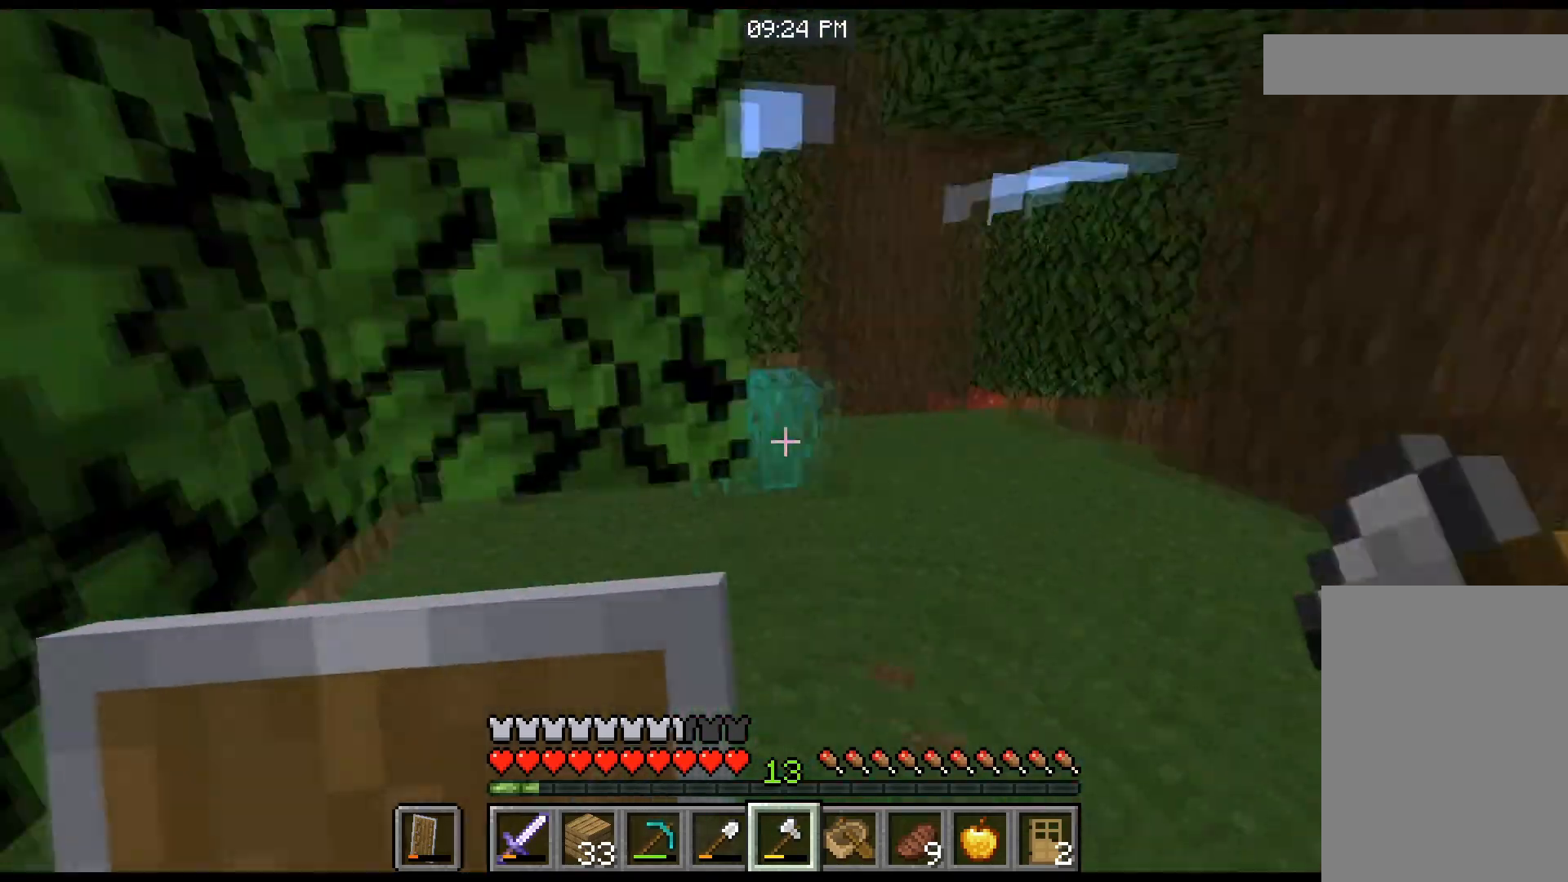
{"keys": ["d", "w"], "mouse": [], "events": [[401, "d", "up"], [467, "d", "down"]]}
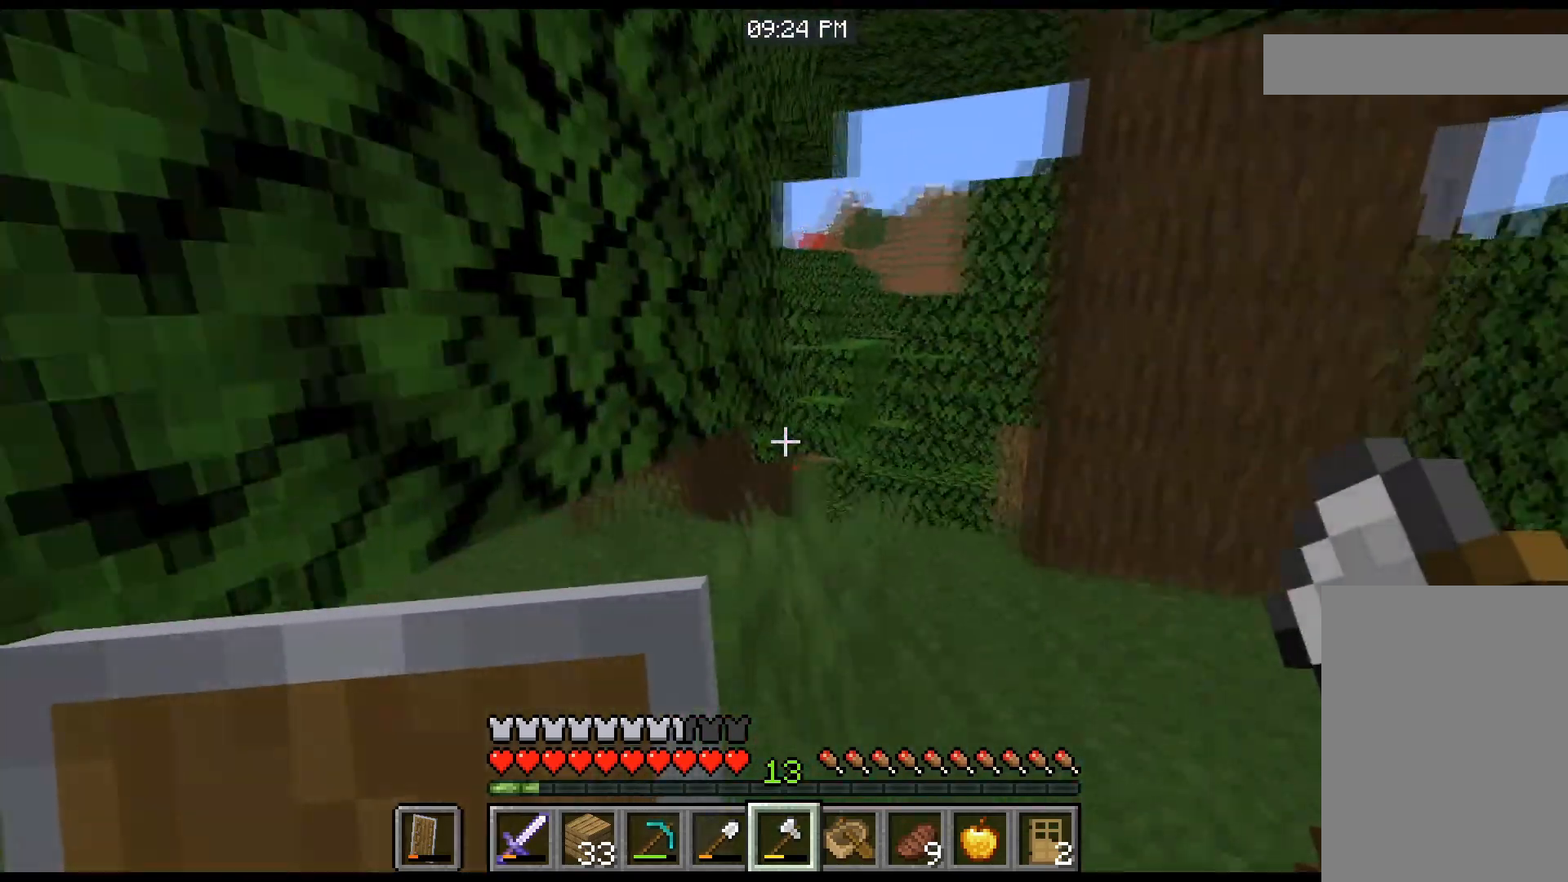
{"keys": ["w"], "mouse": [], "events": [[100, "d", "up"], [166, "d", "down"], [400, "d", "up"]]}
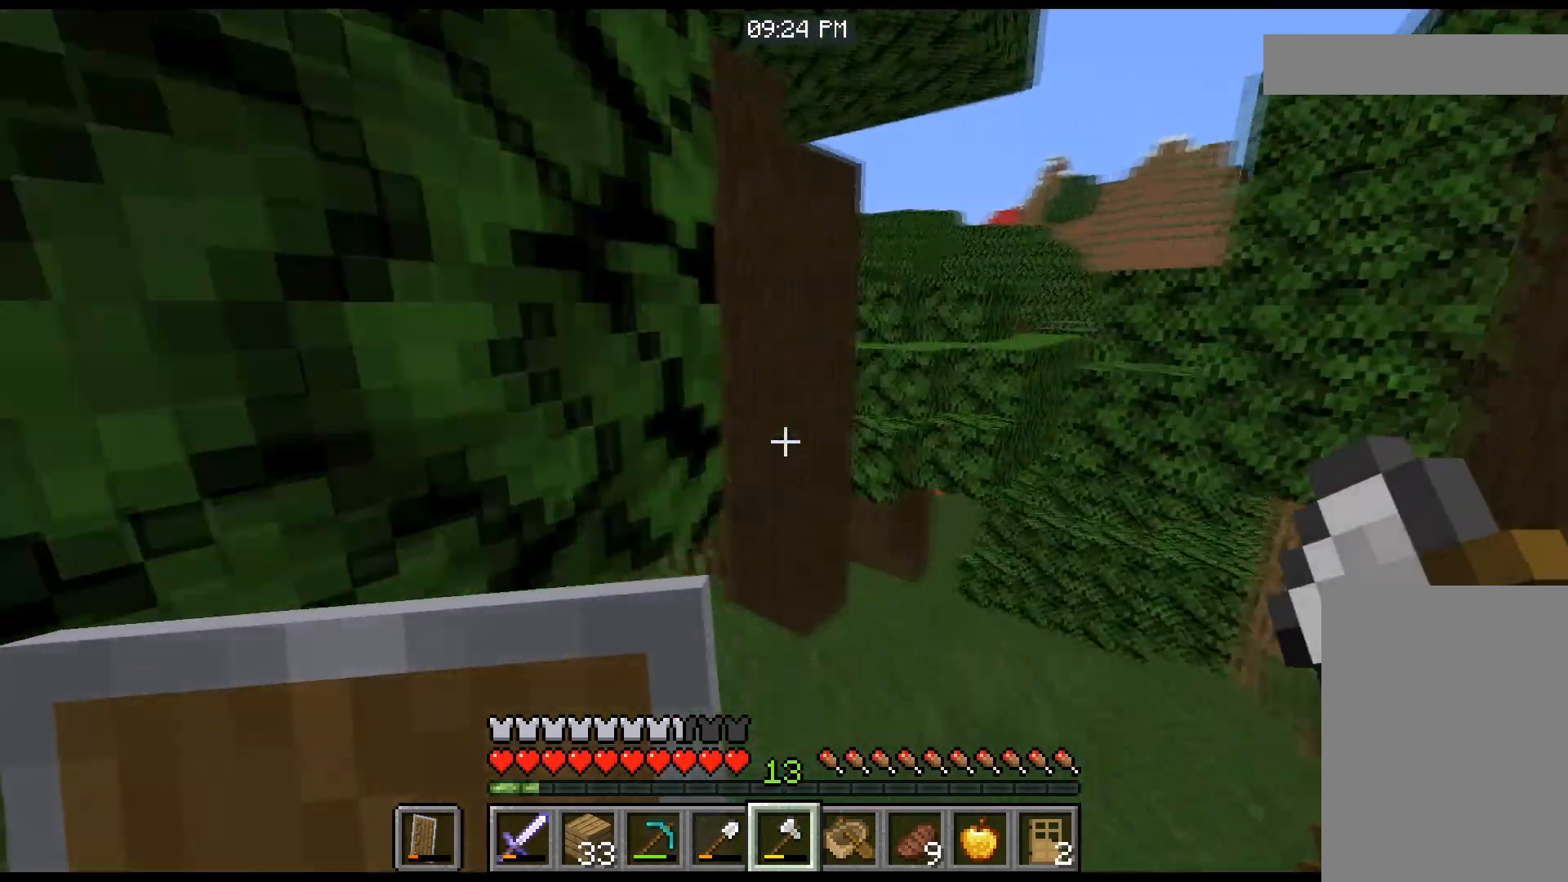
{"keys": ["w"], "mouse": [], "events": []}
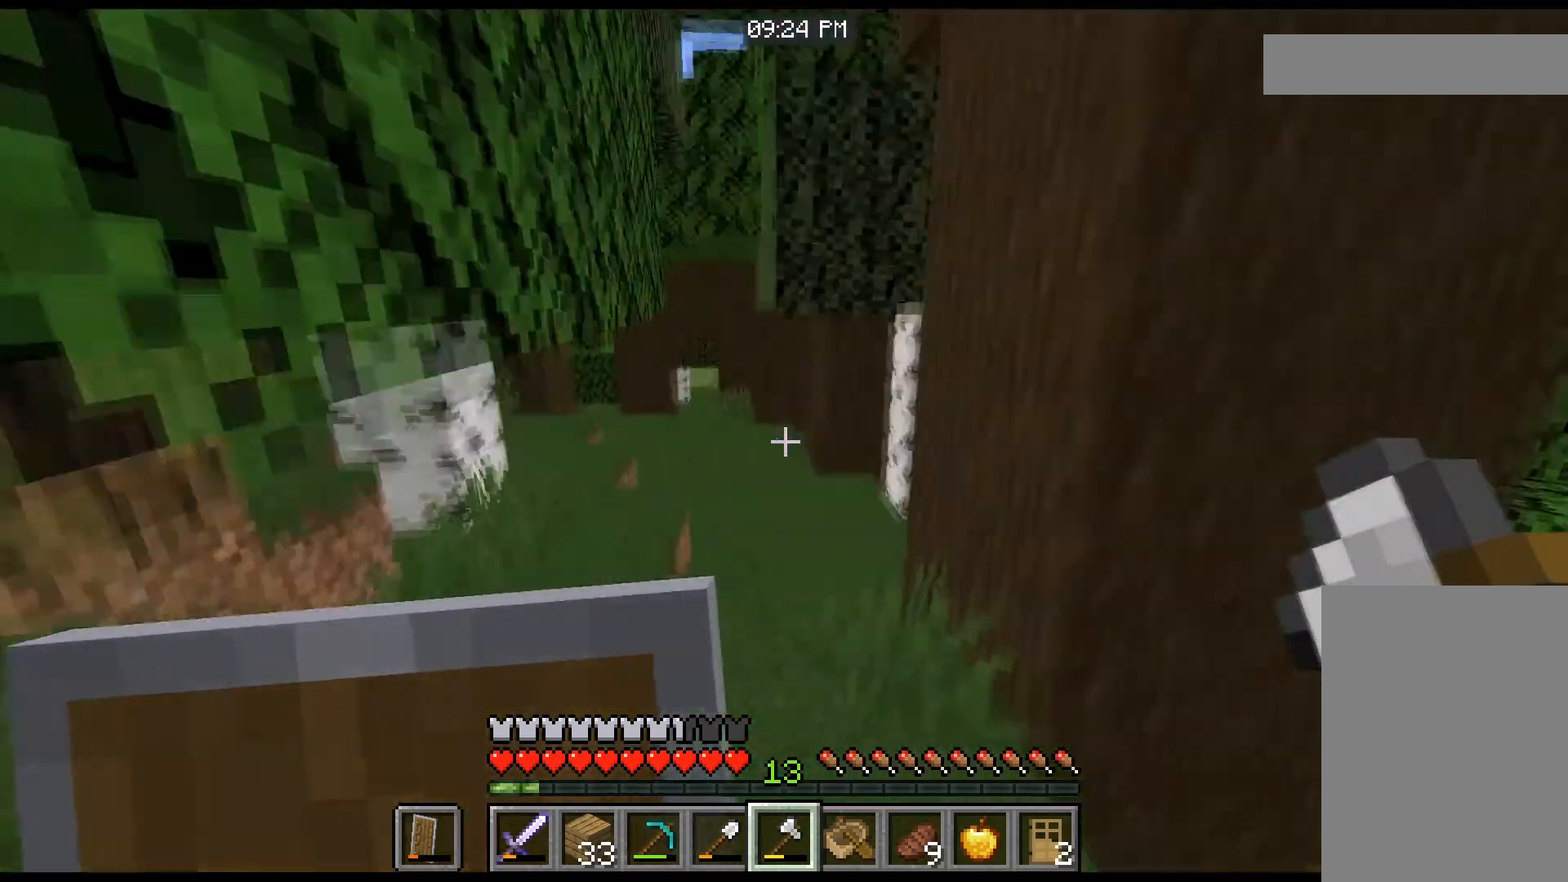
{"keys": ["space", "w"], "mouse": [], "events": [[200, "space", "down"]]}
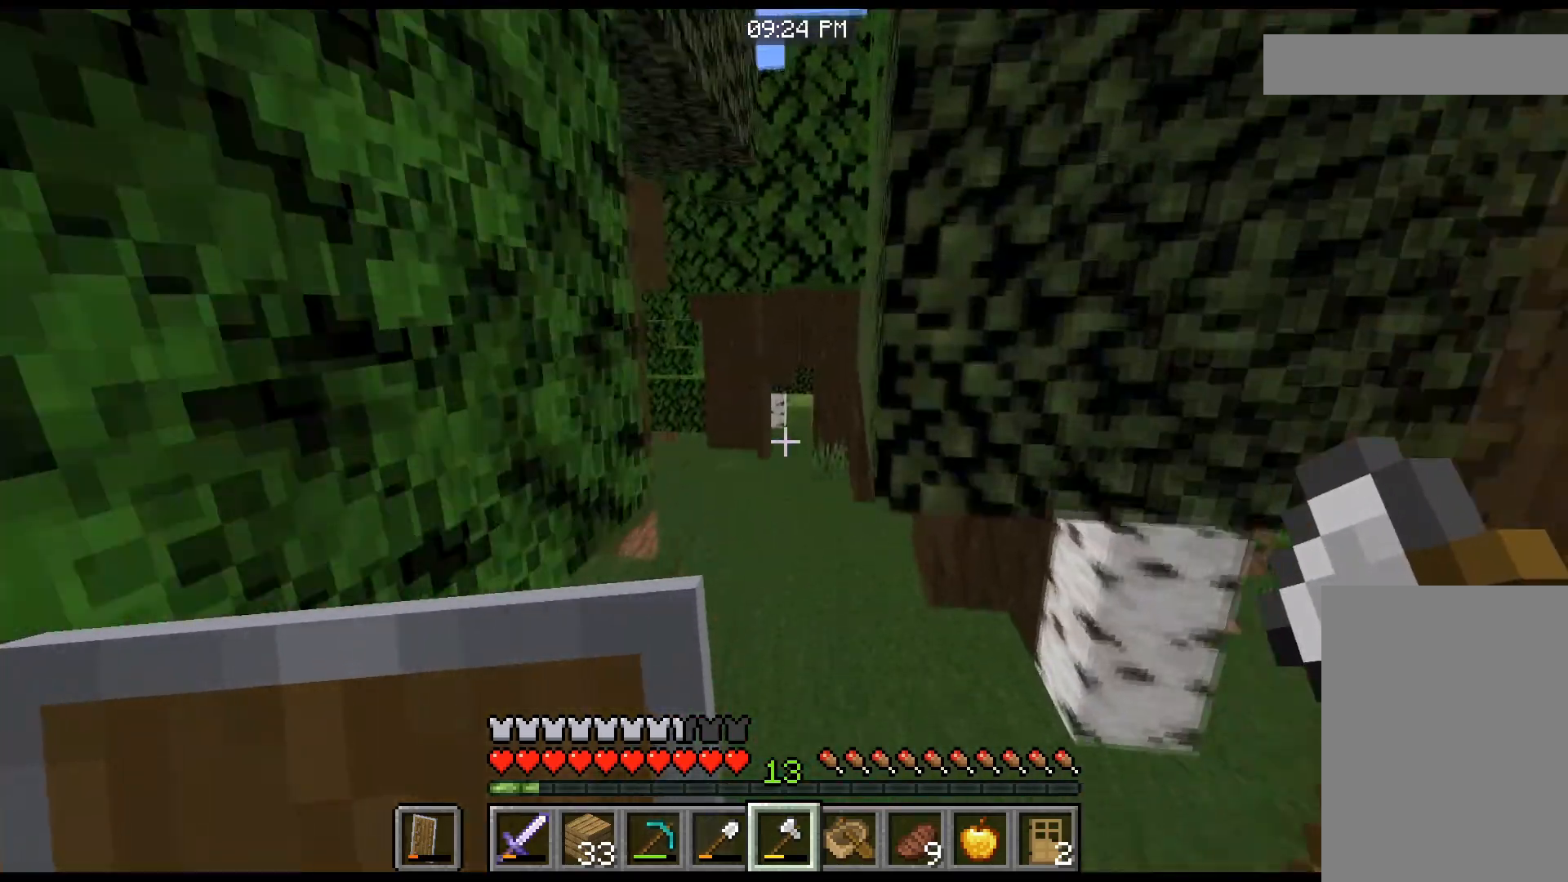
{"keys": ["space", "w"], "mouse": [], "events": []}
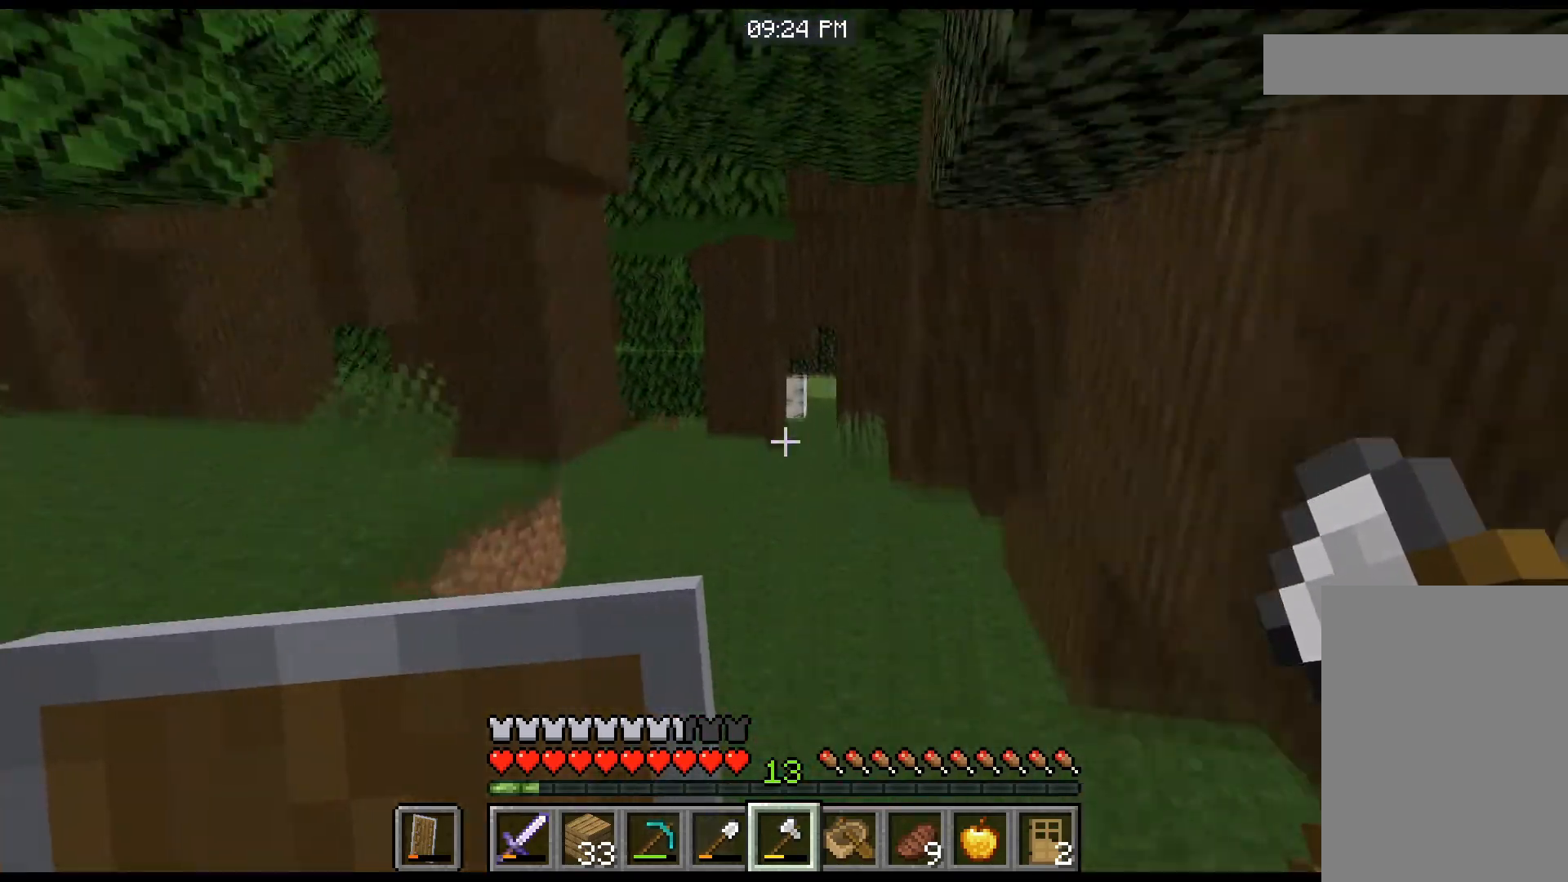
{"keys": ["space", "w"], "mouse": [], "events": []}
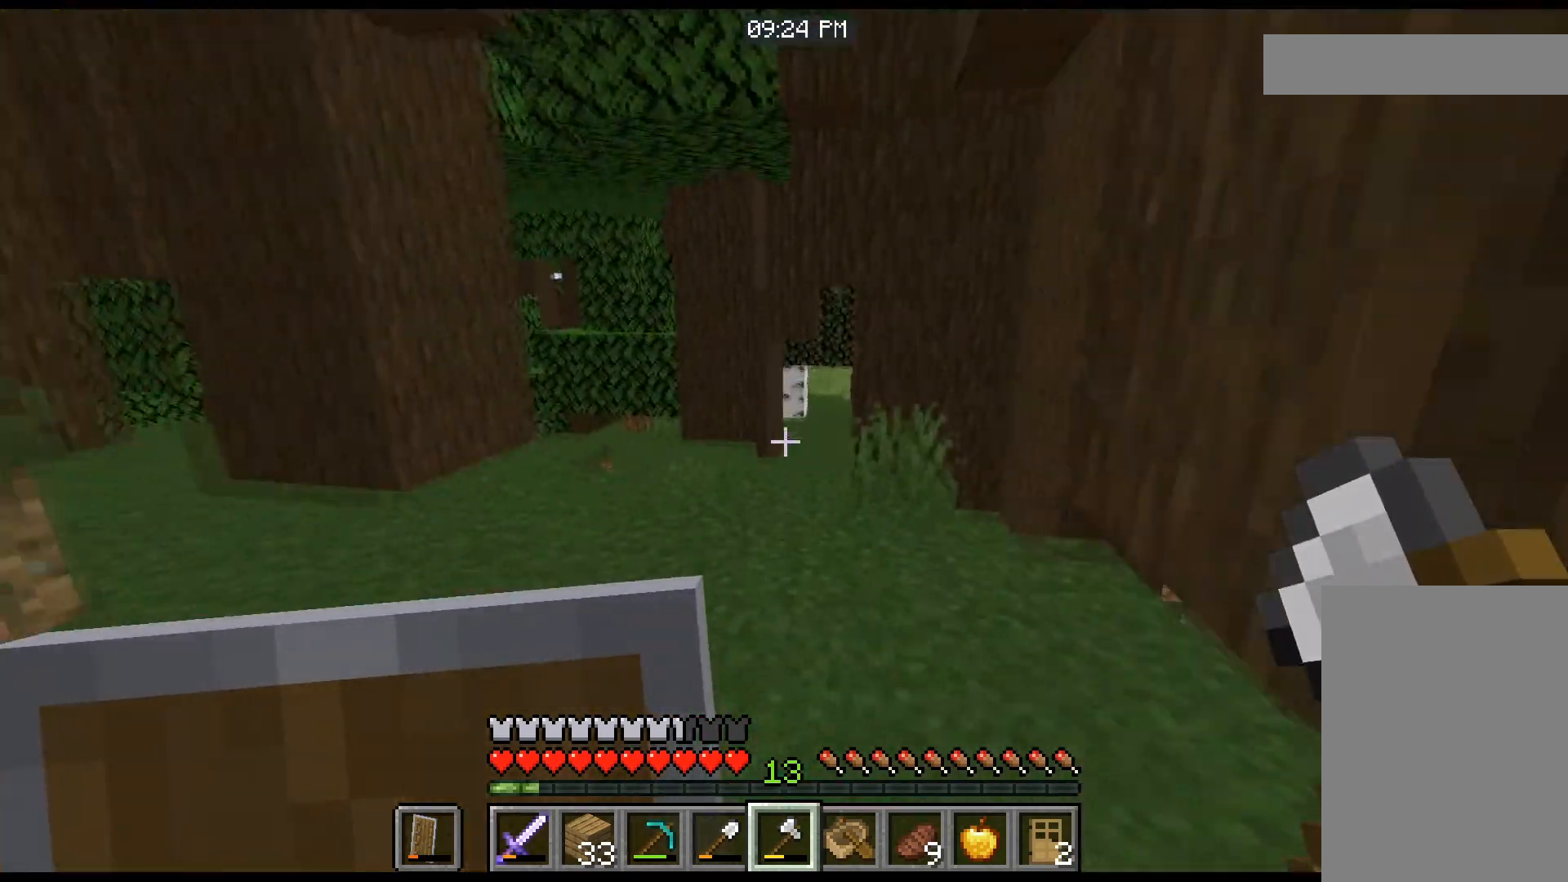
{"keys": ["space", "w"], "mouse": [], "events": []}
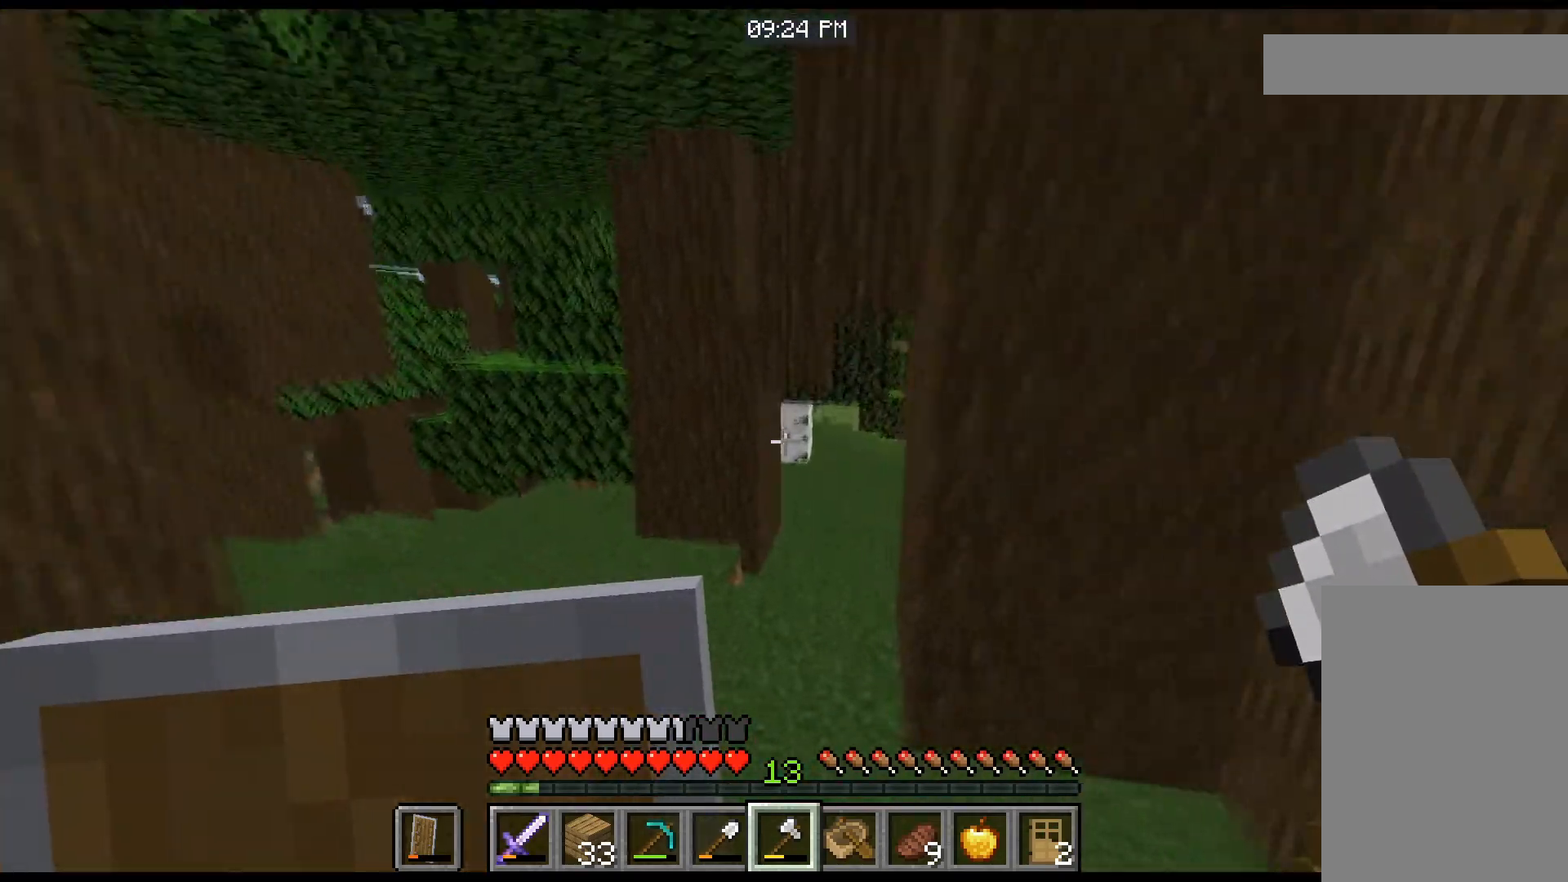
{"keys": ["d", "space", "w"], "mouse": [], "events": [[400, "d", "down"]]}
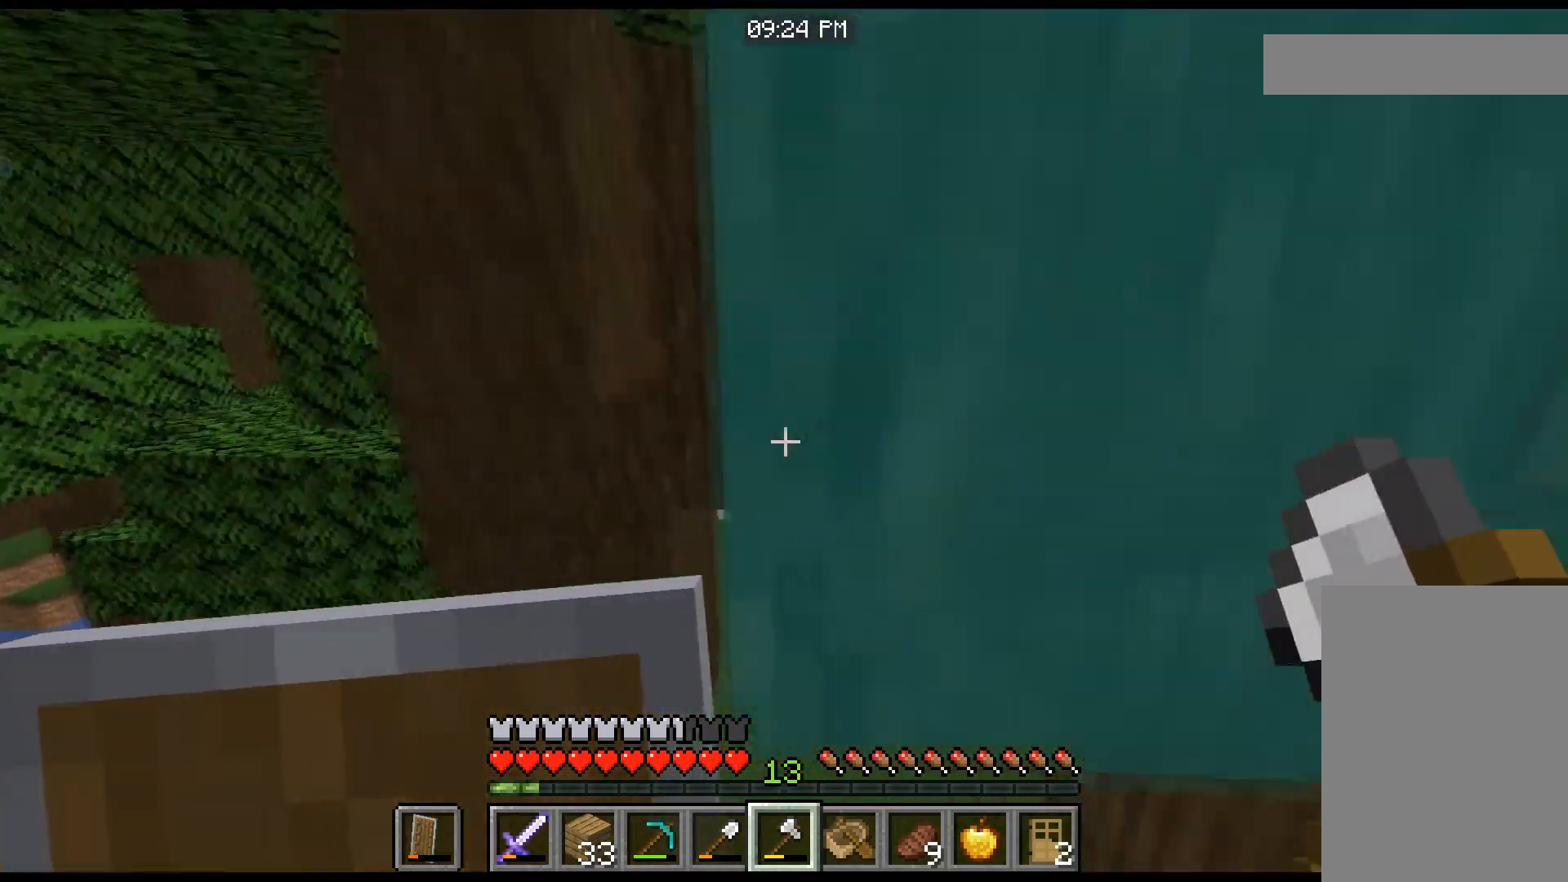
{"keys": ["space", "w"], "mouse": [], "events": [[167, "d", "up"], [367, "space", "up"], [434, "space", "down"]]}
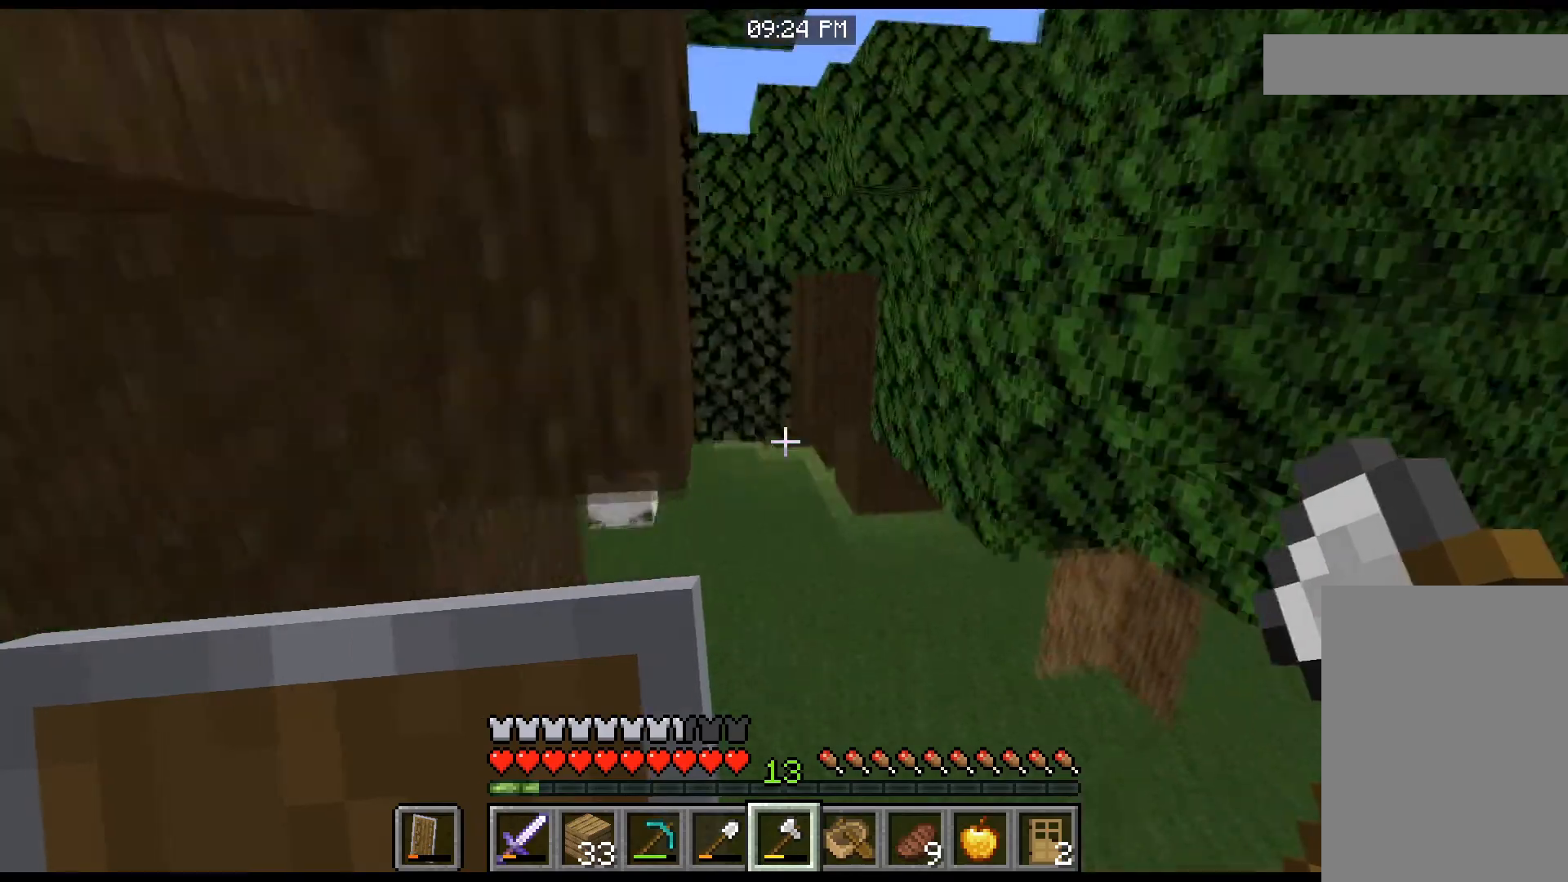
{"keys": ["space", "w"], "mouse": [], "events": [[100, "space", "up"], [400, "space", "down"]]}
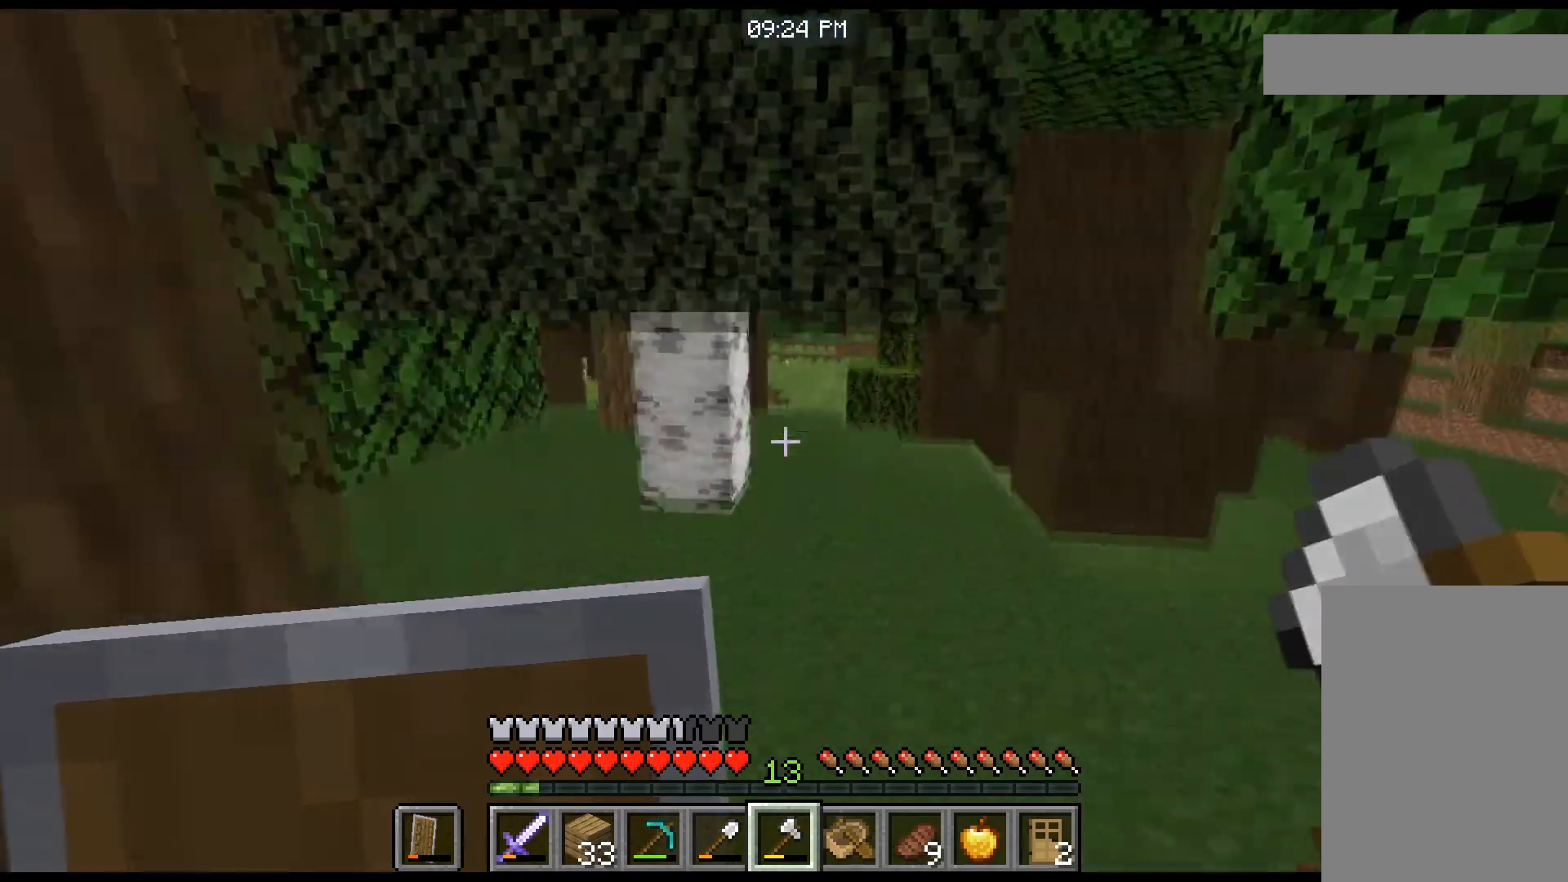
{"keys": ["w"], "mouse": [], "events": [[167, "space", "up"]]}
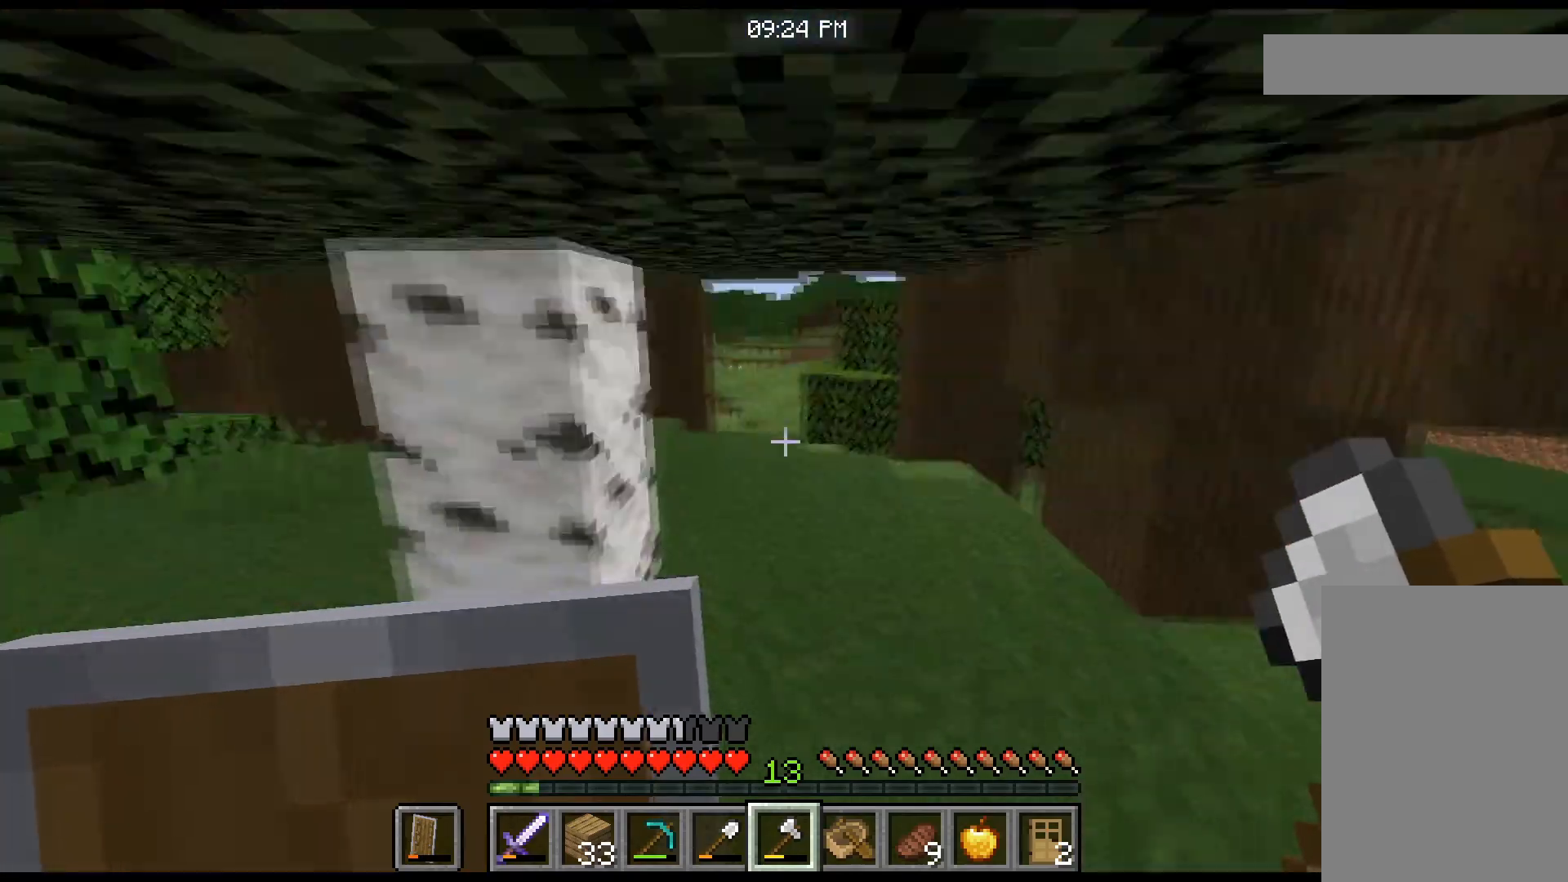
{"keys": ["space", "w"], "mouse": [], "events": [[100, "space", "down"]]}
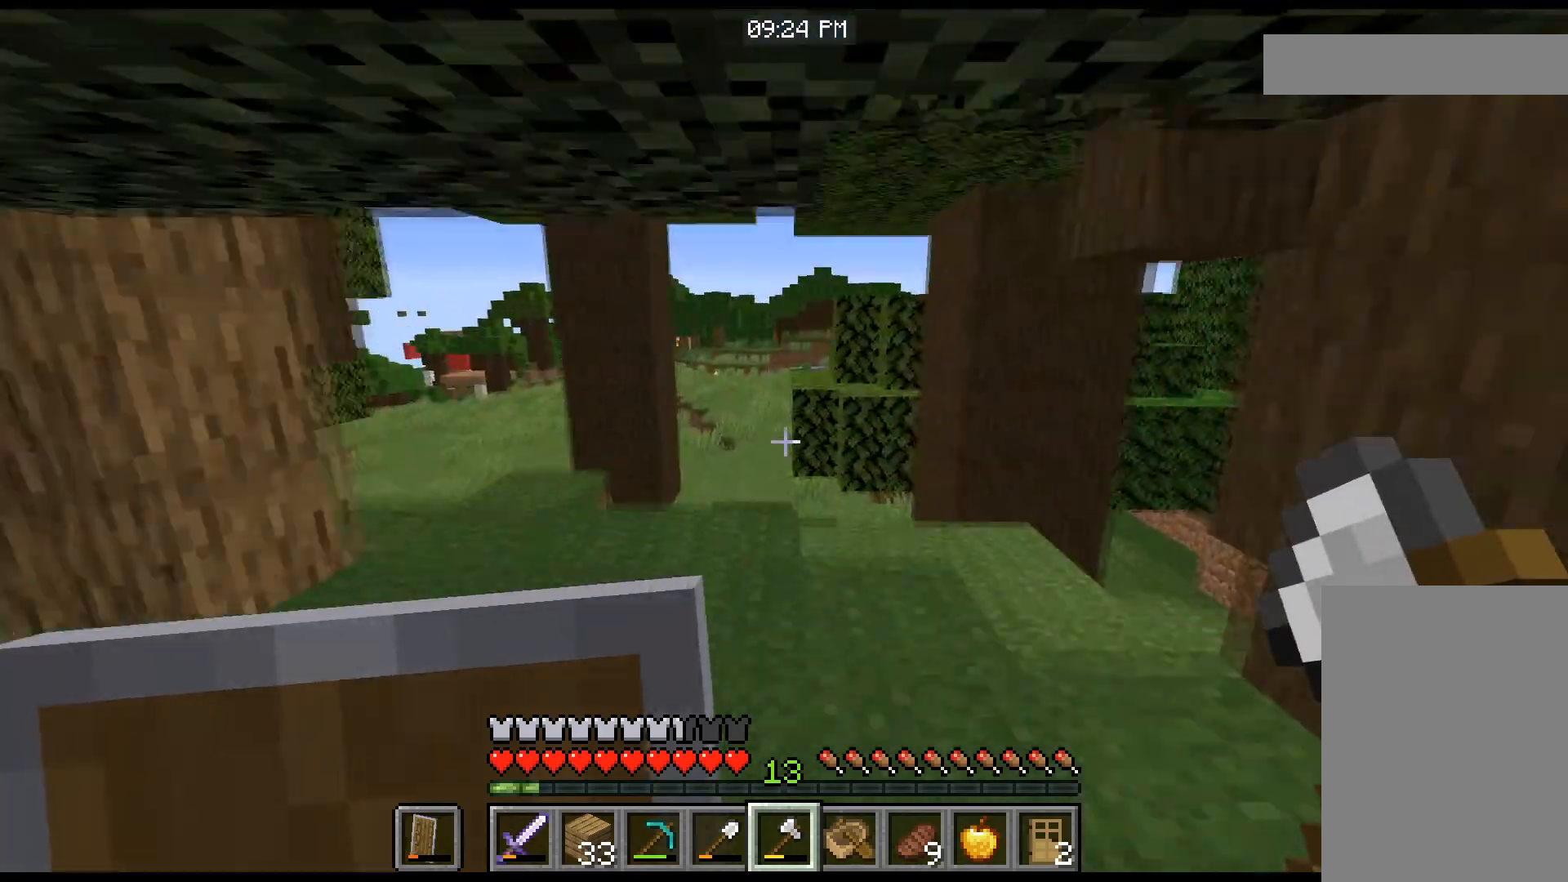
{"keys": ["w"], "mouse": [], "events": [[234, "space", "up"], [300, "space", "down"], [467, "space", "up"]]}
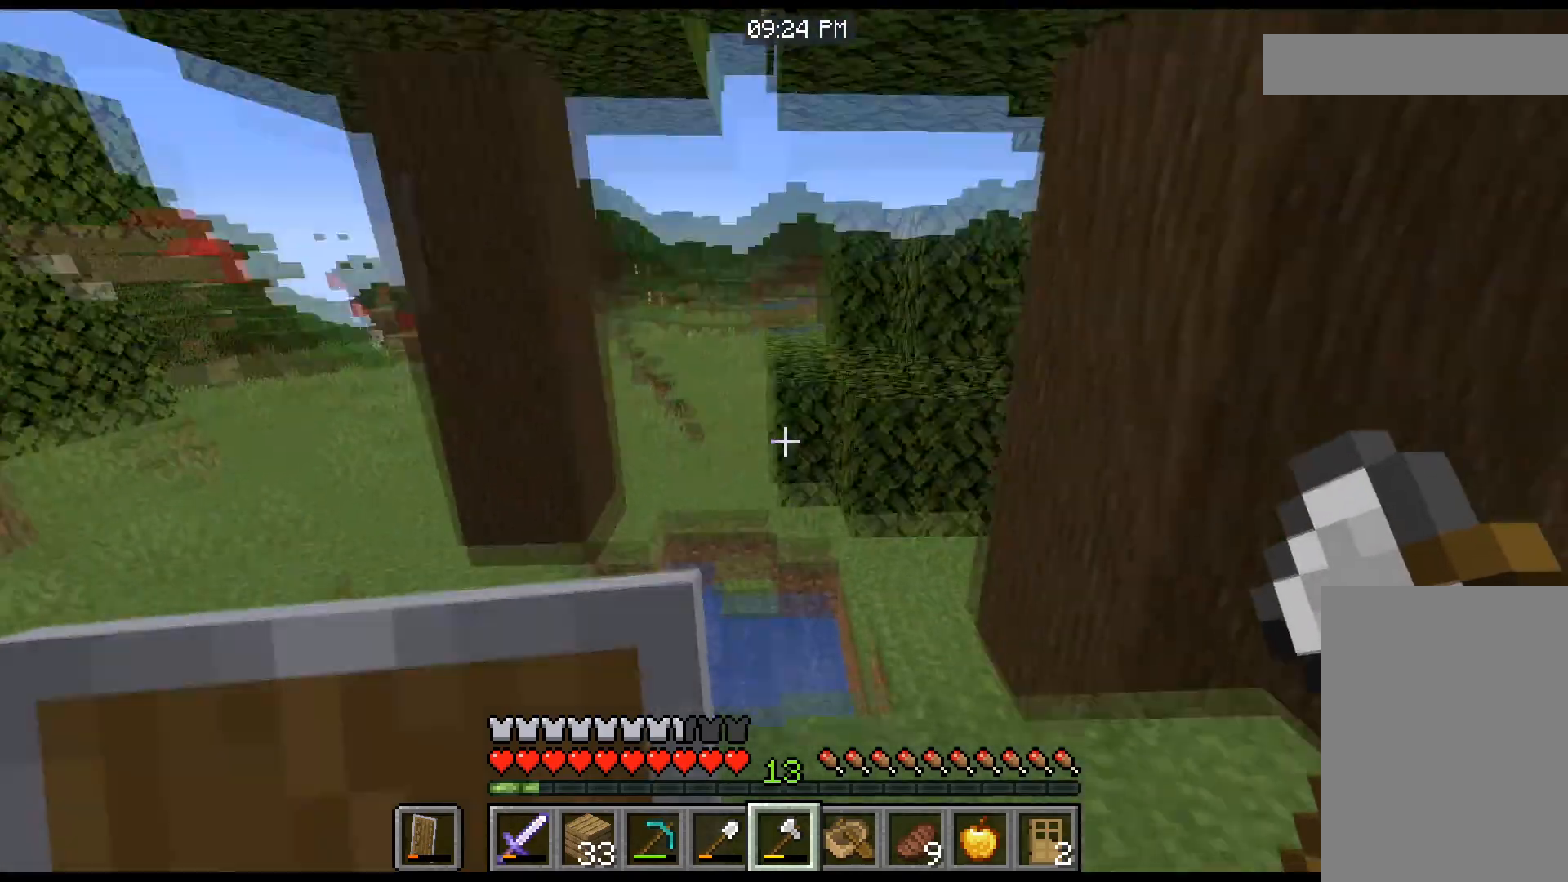
{"keys": ["w"], "mouse": [], "events": [[66, "d", "down"], [333, "d", "up"]]}